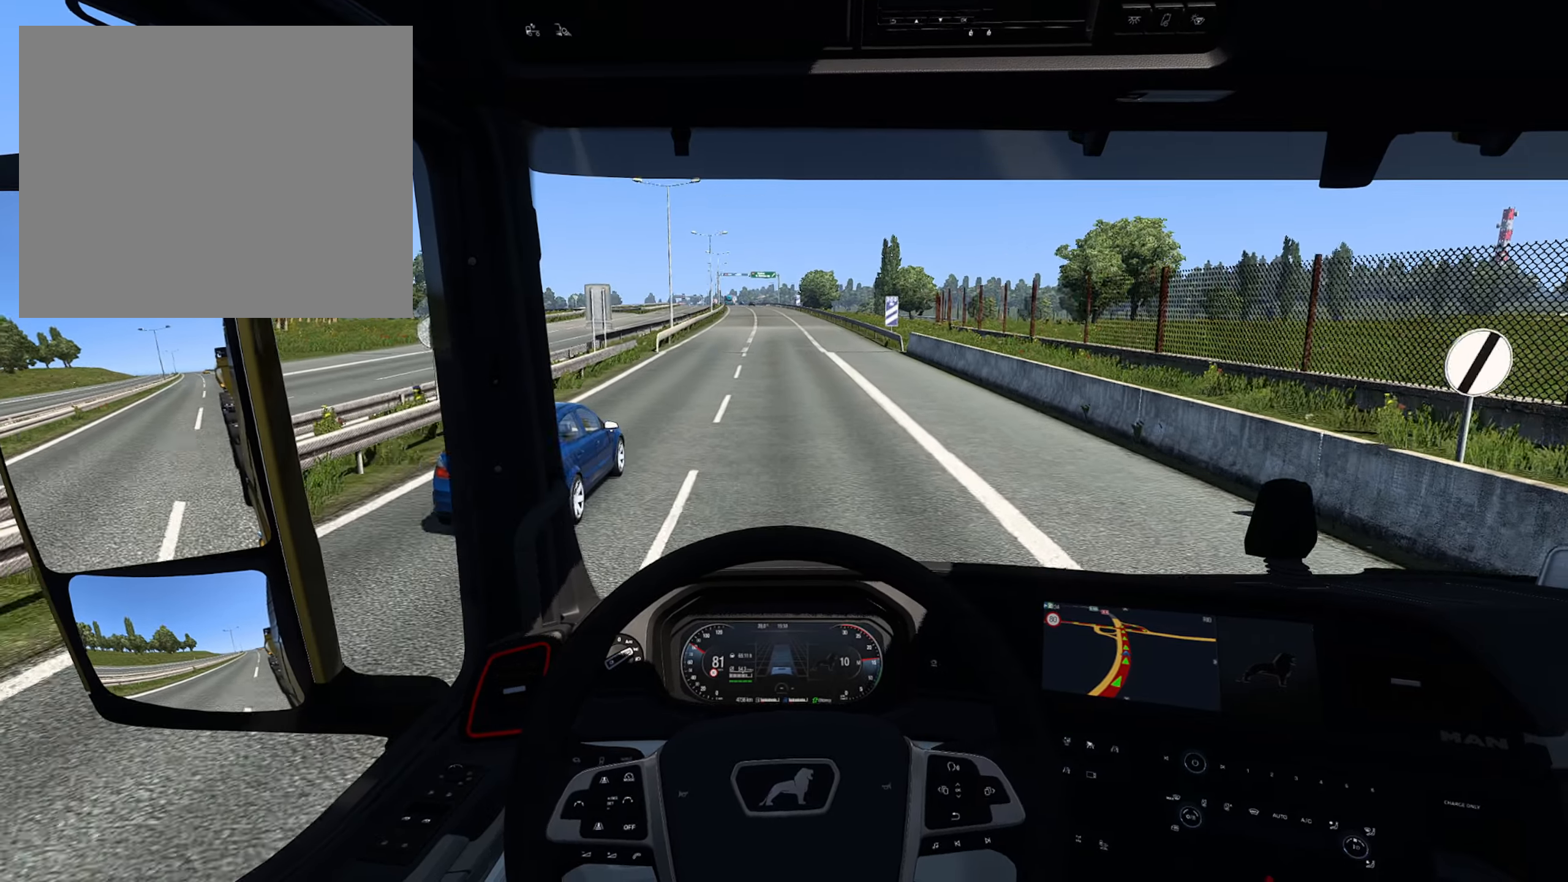
Gameplay with a controller (PlayStation layout); each line is a JSON object with the inputs held at the frame after it. "events" lists button and stick changes between this image and that frame as [ms after this image, input, new state], when the widget could be followed in between.
{"buttons": ["R2"], "left_stick": "center", "right_stick": "center", "events": []}
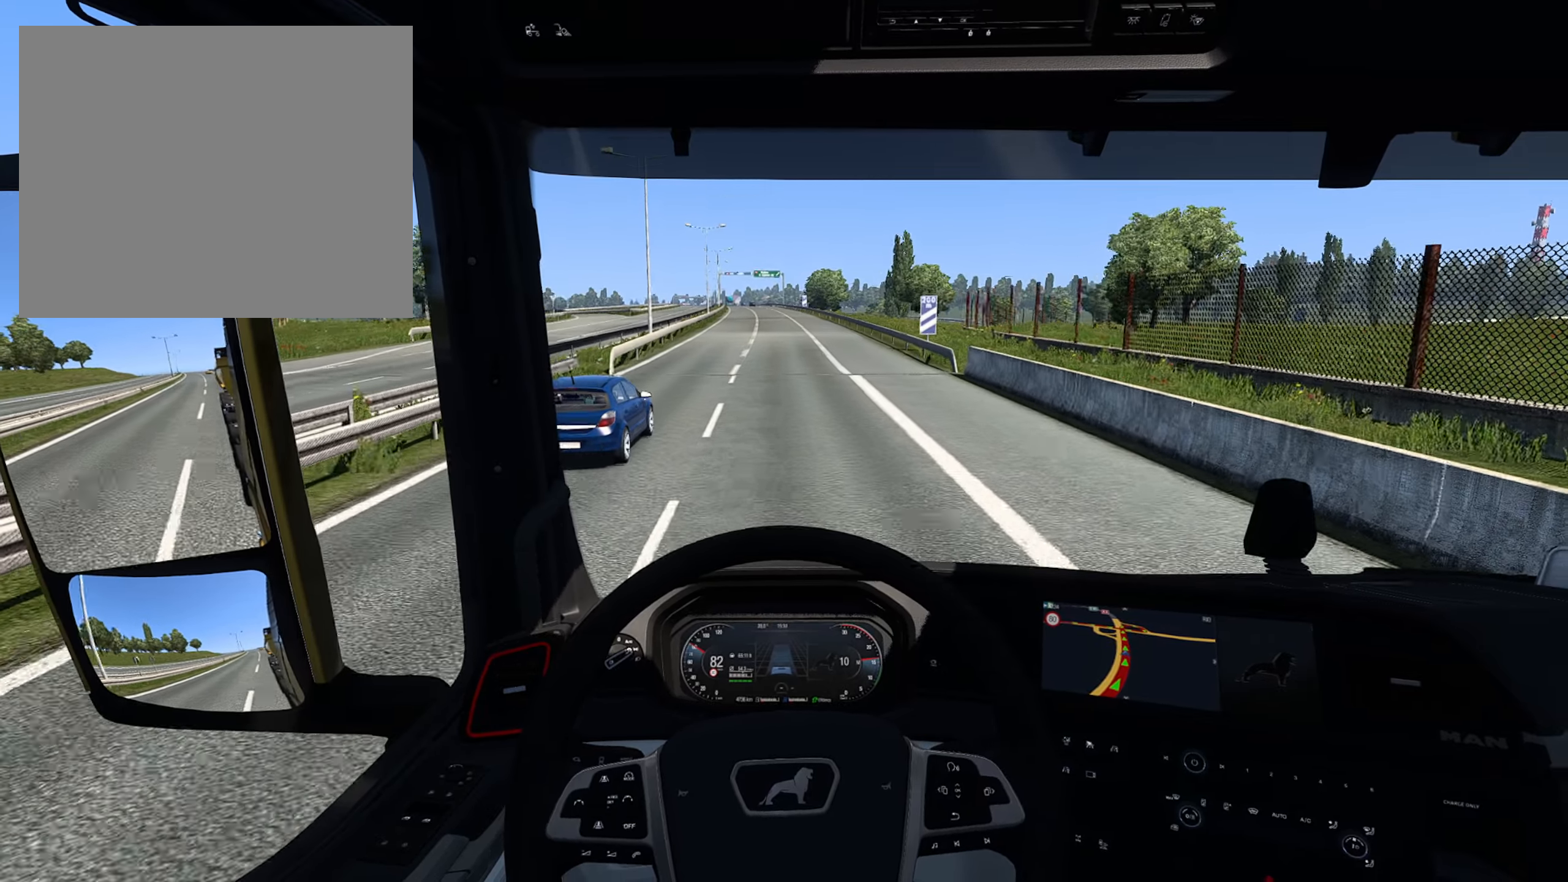
{"buttons": ["R2"], "left_stick": "center", "right_stick": "center", "events": []}
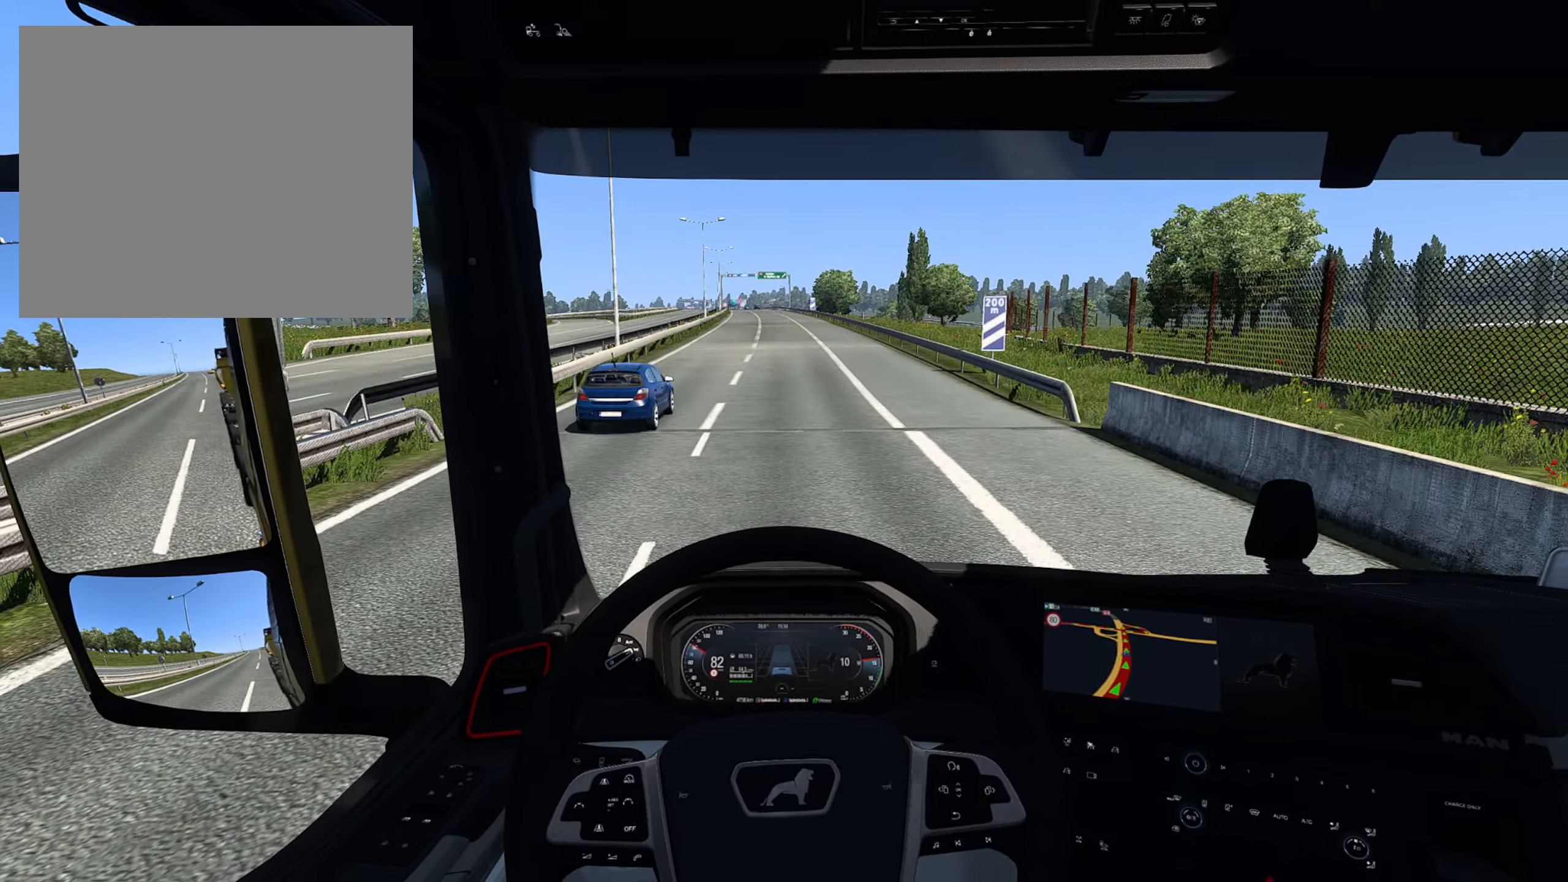
{"buttons": ["R2"], "left_stick": "center", "right_stick": "center", "events": []}
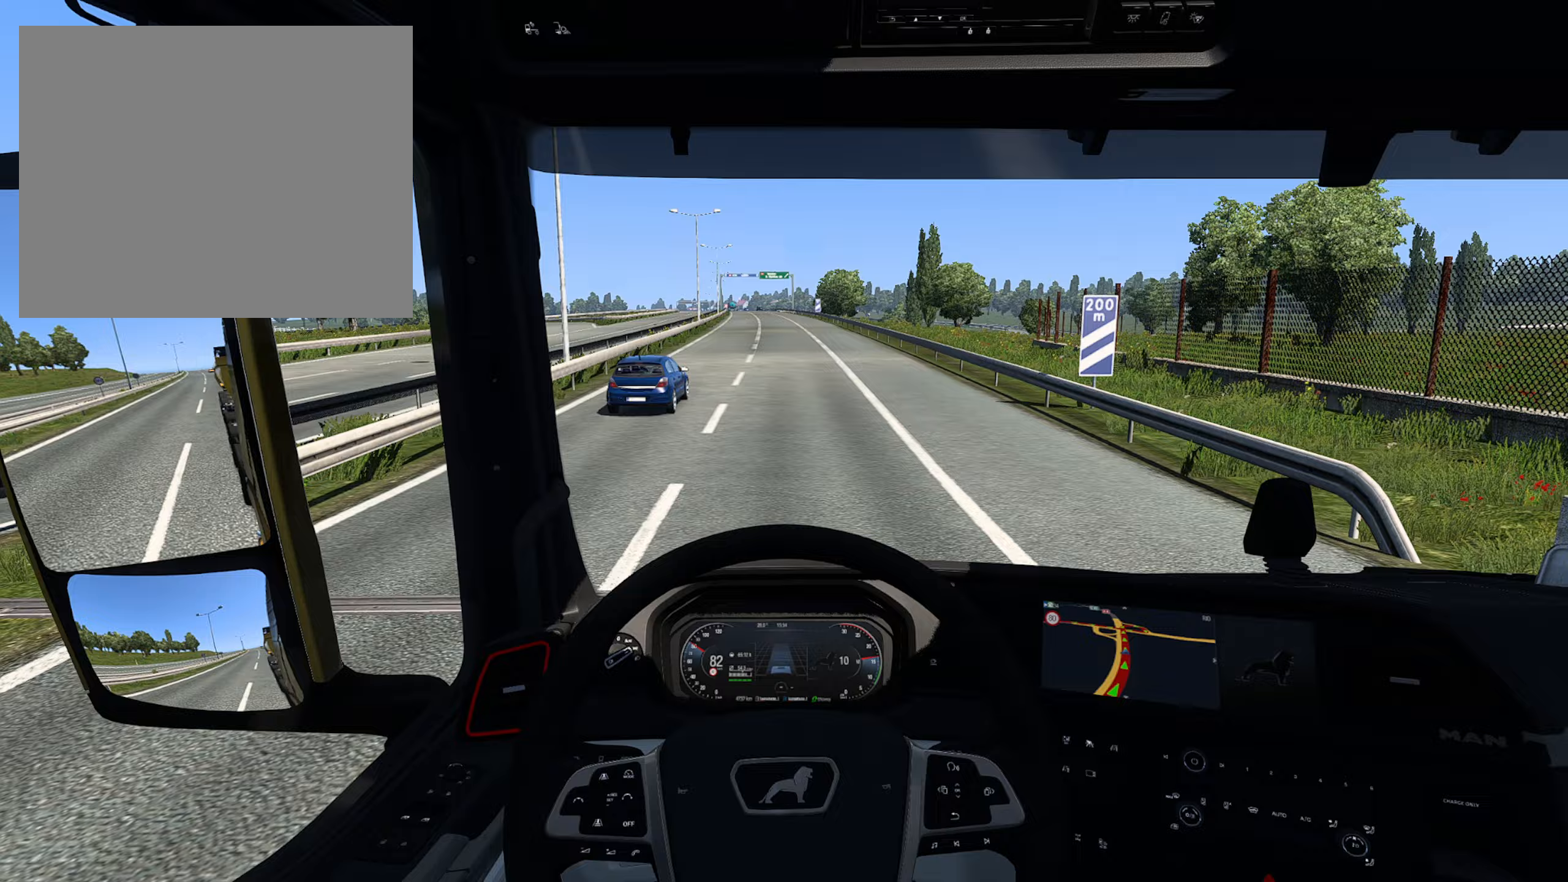
{"buttons": ["R2"], "left_stick": "center", "right_stick": "center", "events": []}
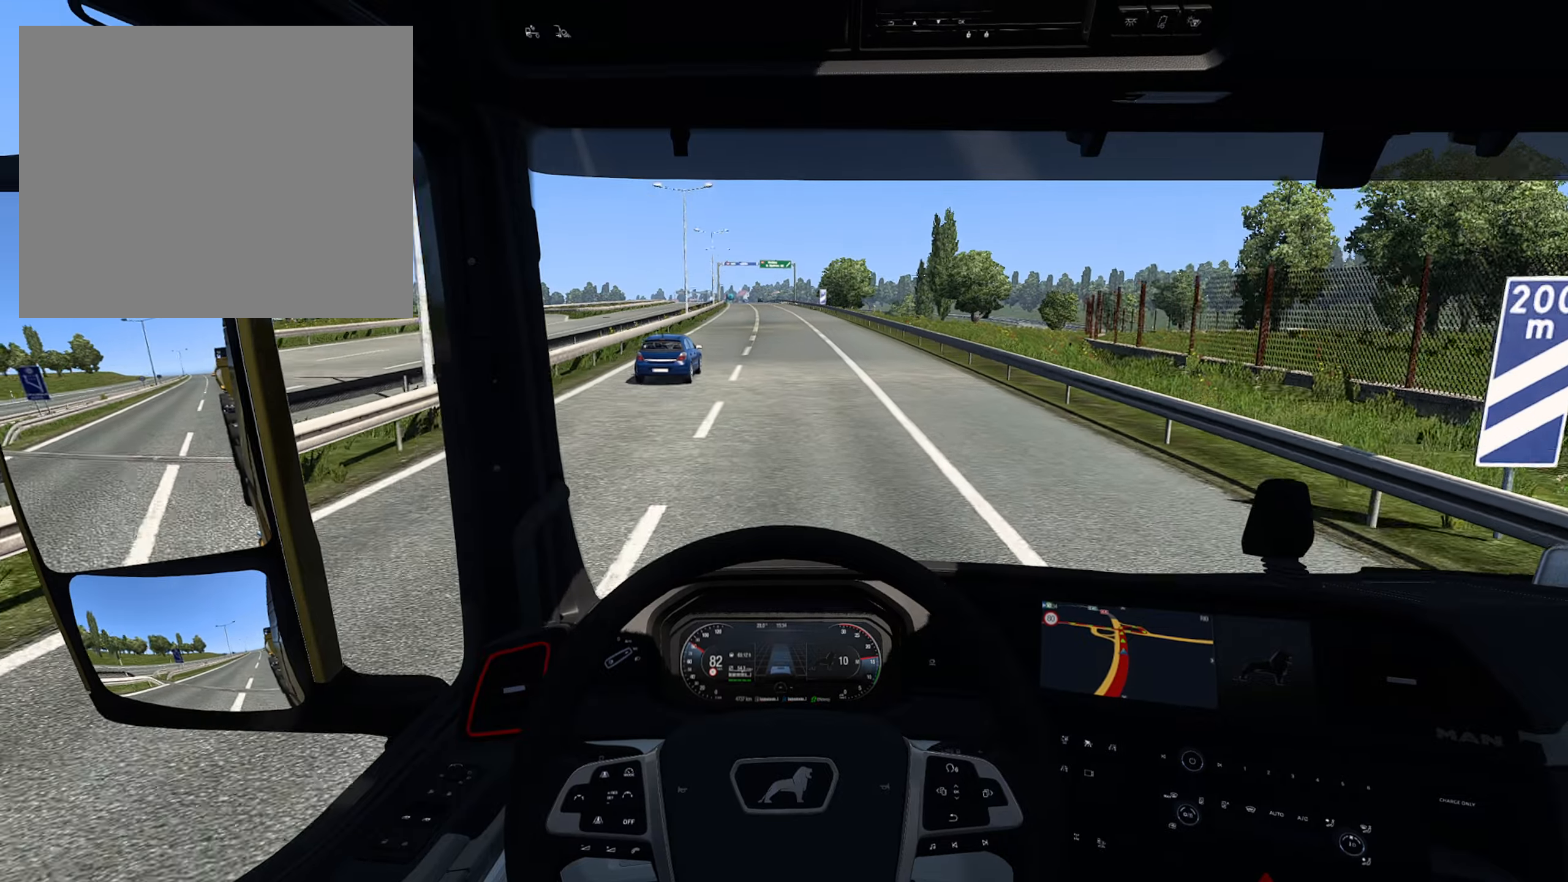
{"buttons": ["R2"], "left_stick": "center", "right_stick": "center", "events": []}
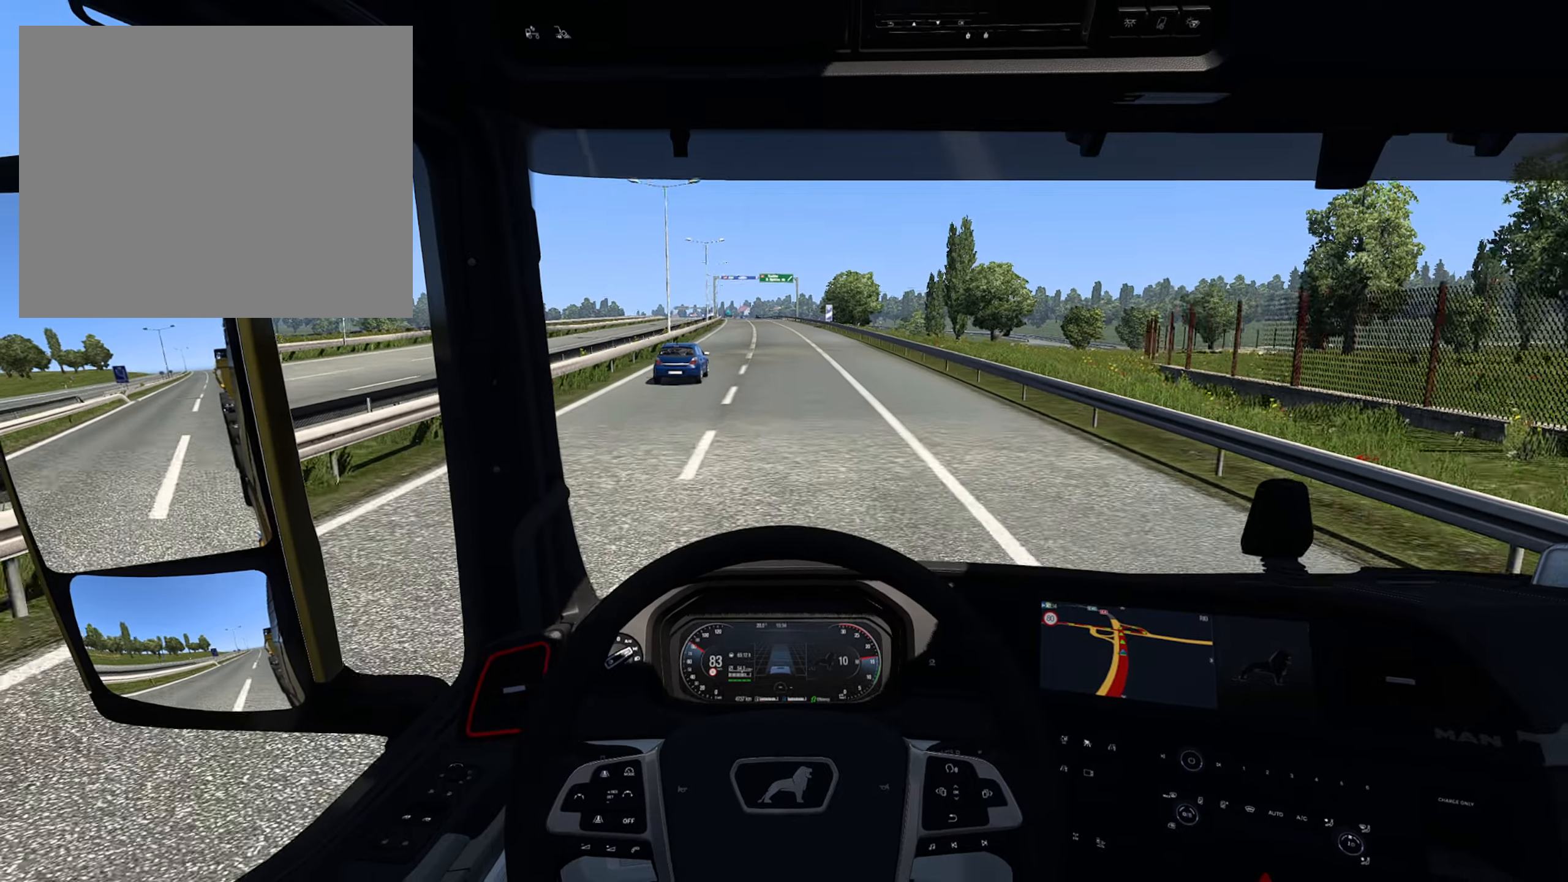
{"buttons": ["R2"], "left_stick": "center", "right_stick": "center", "events": []}
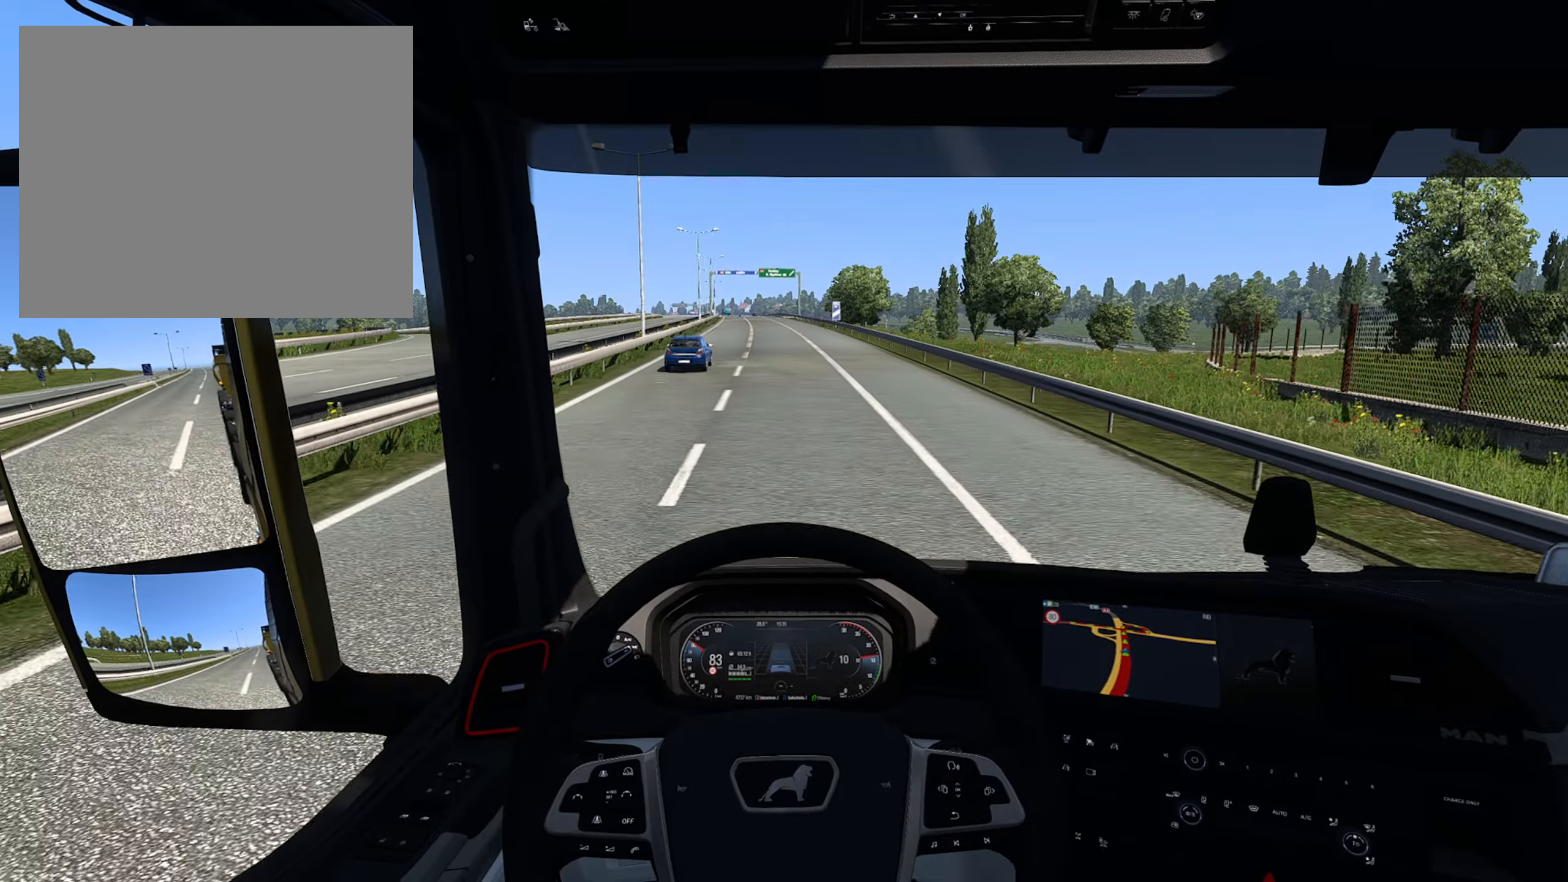
{"buttons": ["R2"], "left_stick": "center", "right_stick": "center", "events": []}
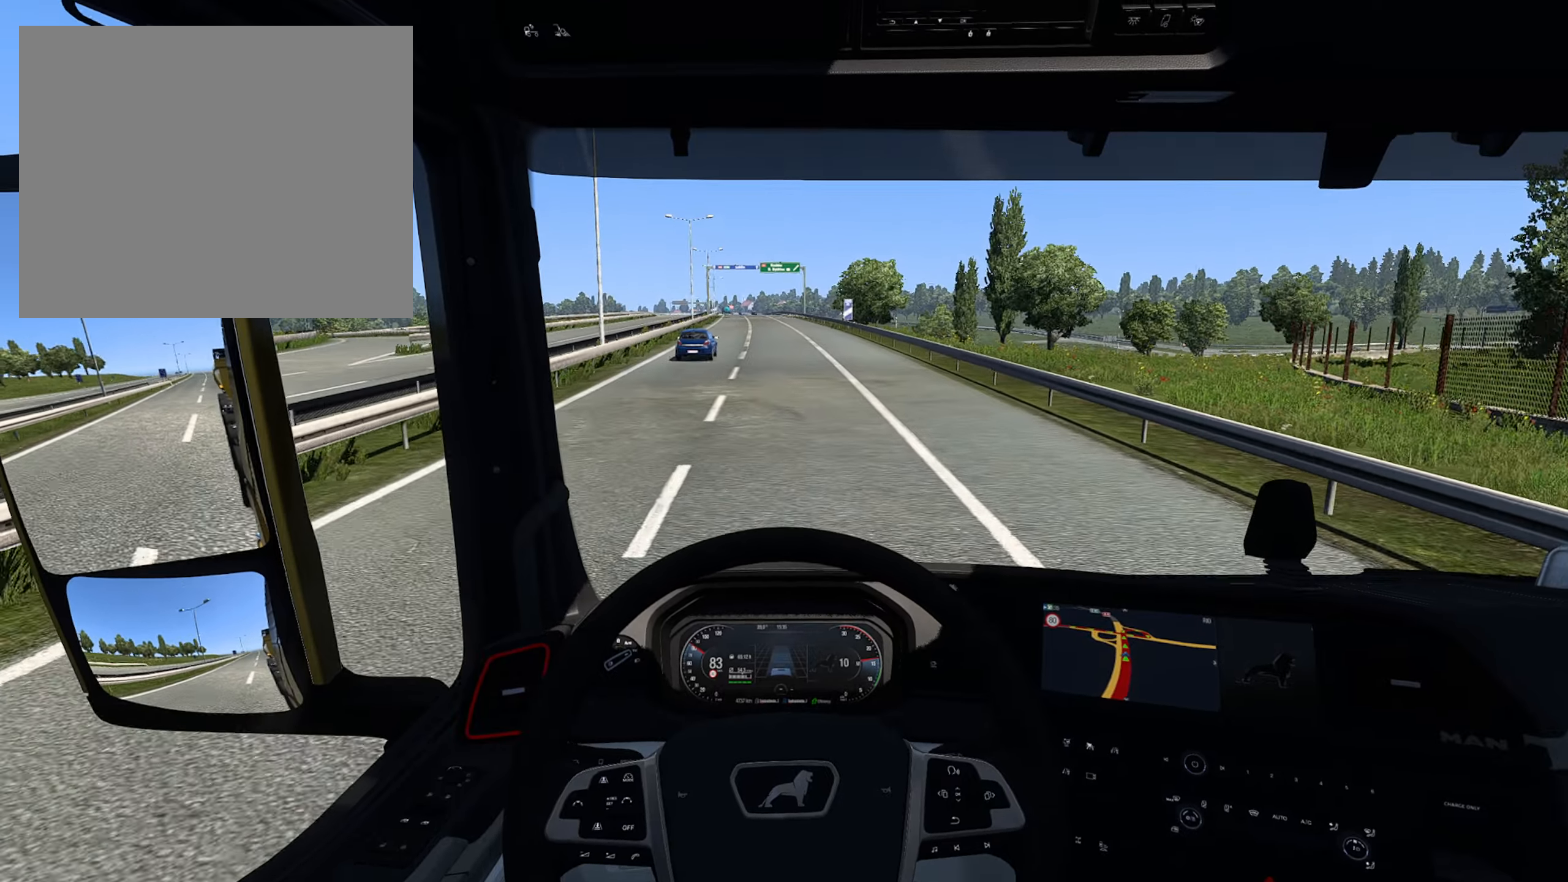
{"buttons": ["R2"], "left_stick": "center", "right_stick": "center", "events": []}
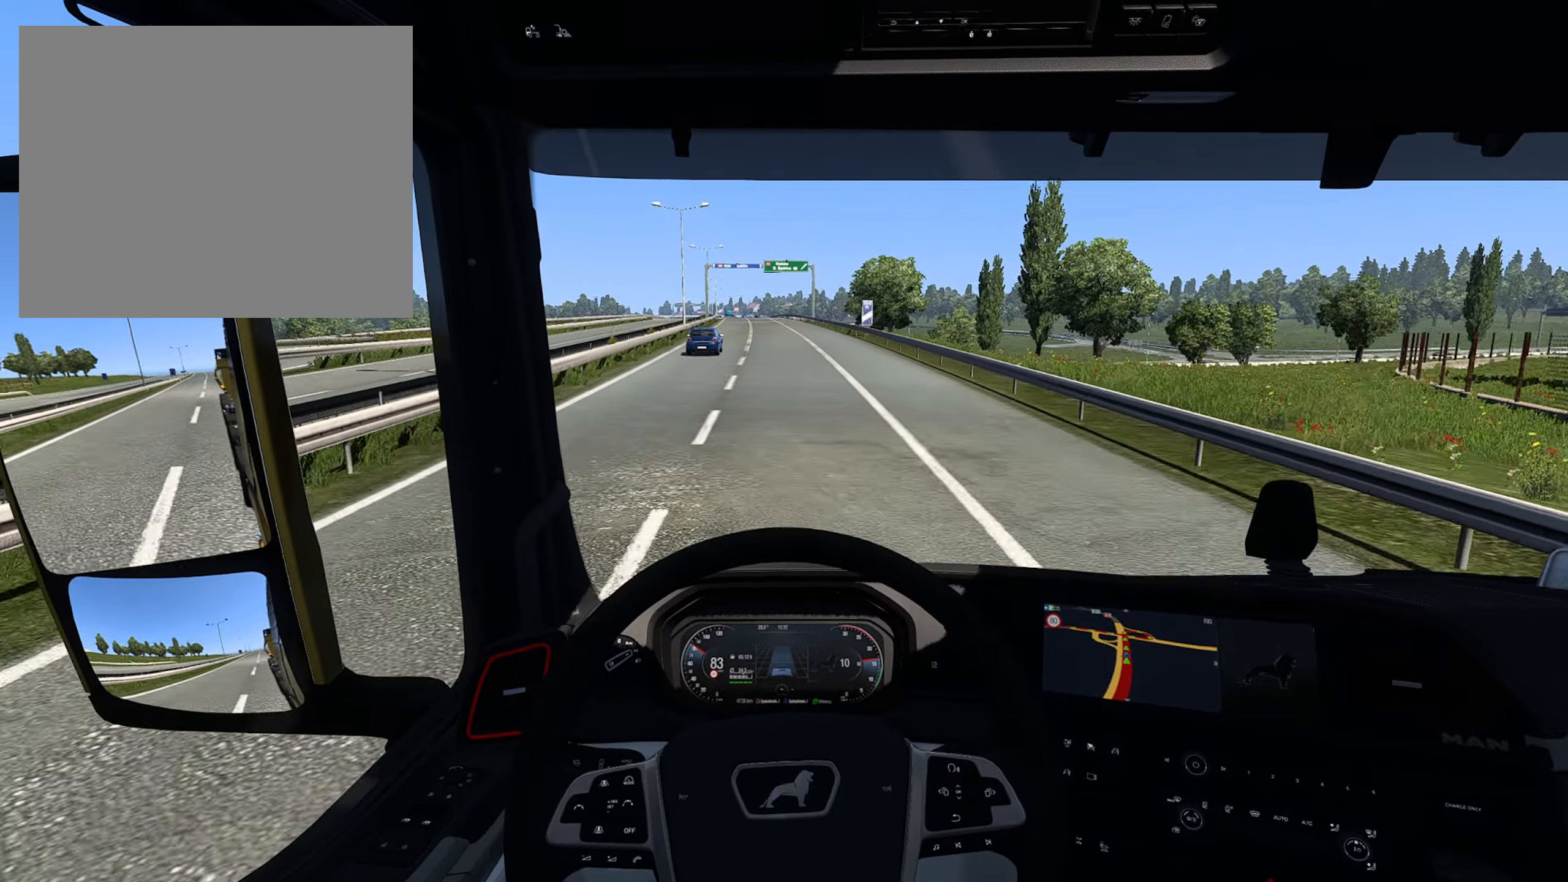
{"buttons": ["R2"], "left_stick": "center", "right_stick": "center", "events": []}
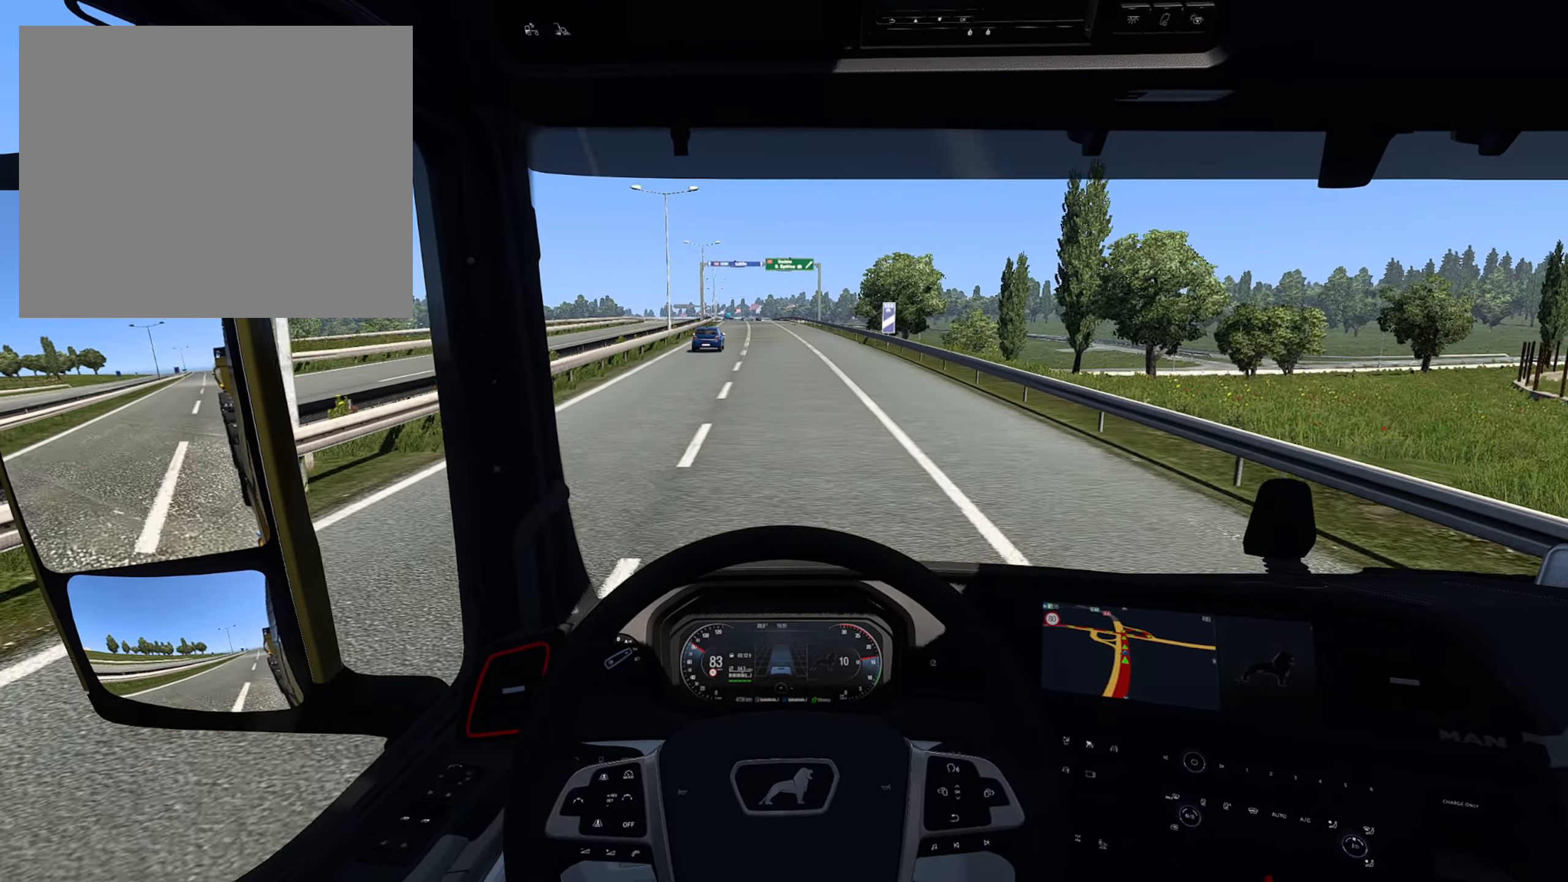
{"buttons": ["R2"], "left_stick": "center", "right_stick": "center", "events": []}
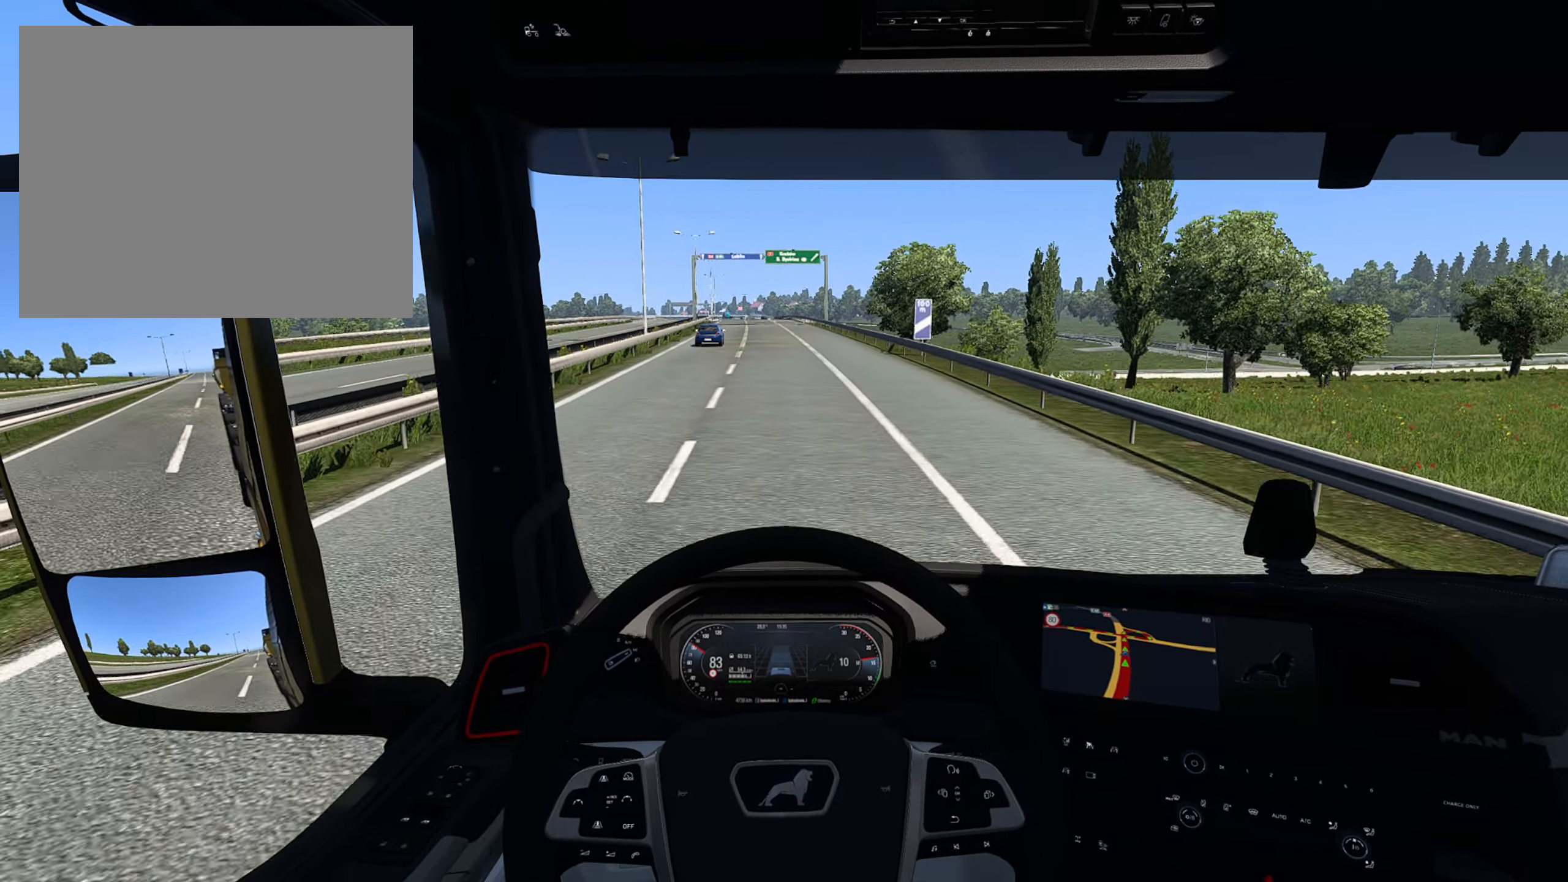
{"buttons": ["R2"], "left_stick": "center", "right_stick": "center", "events": []}
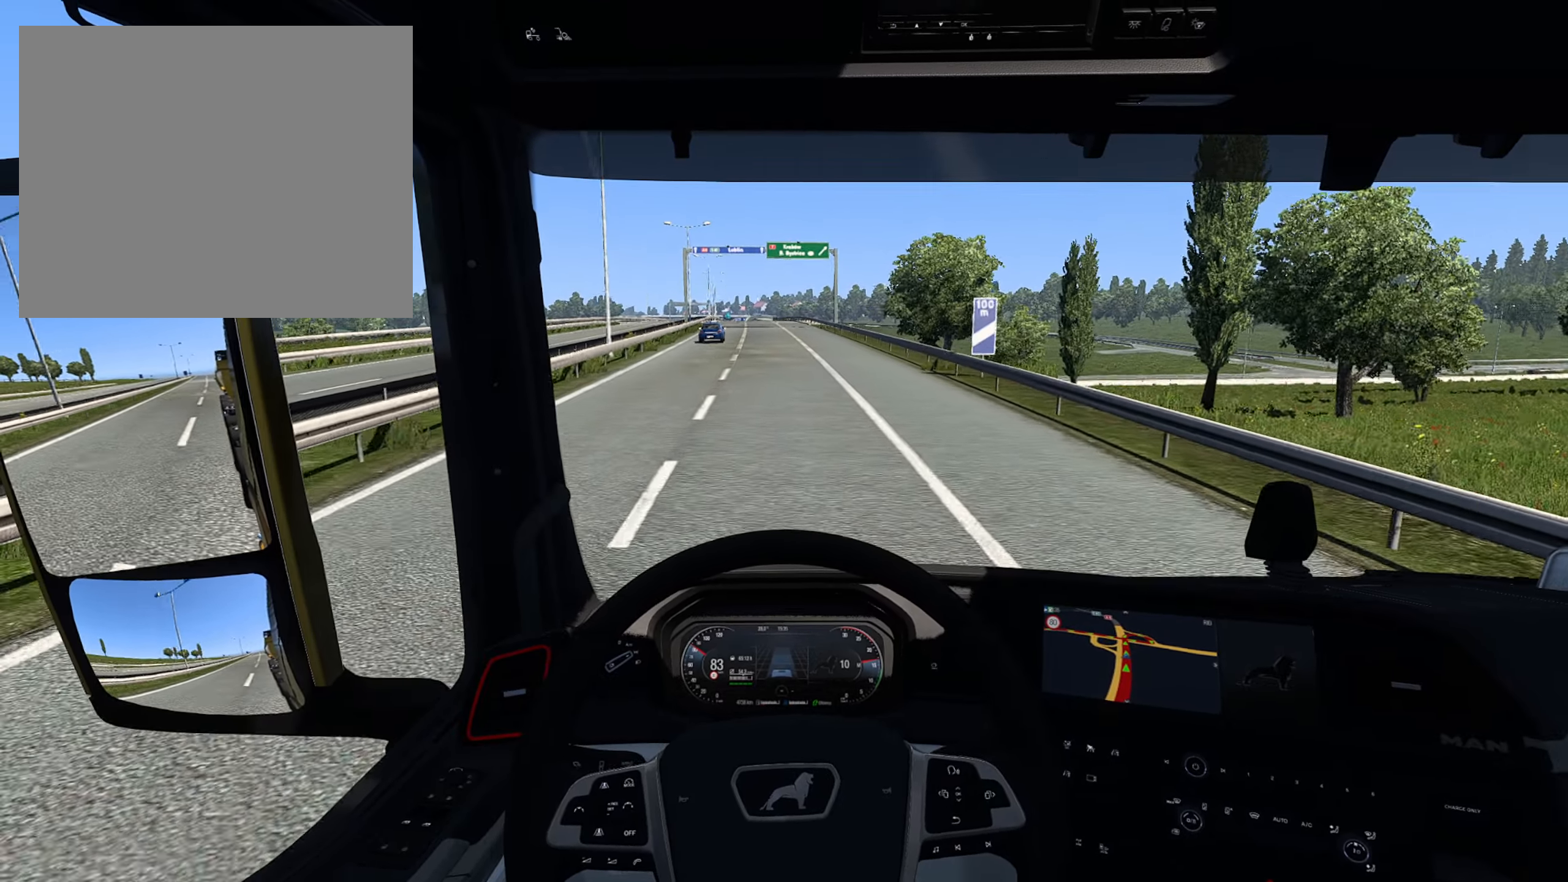
{"buttons": ["R2"], "left_stick": "center", "right_stick": "center", "events": []}
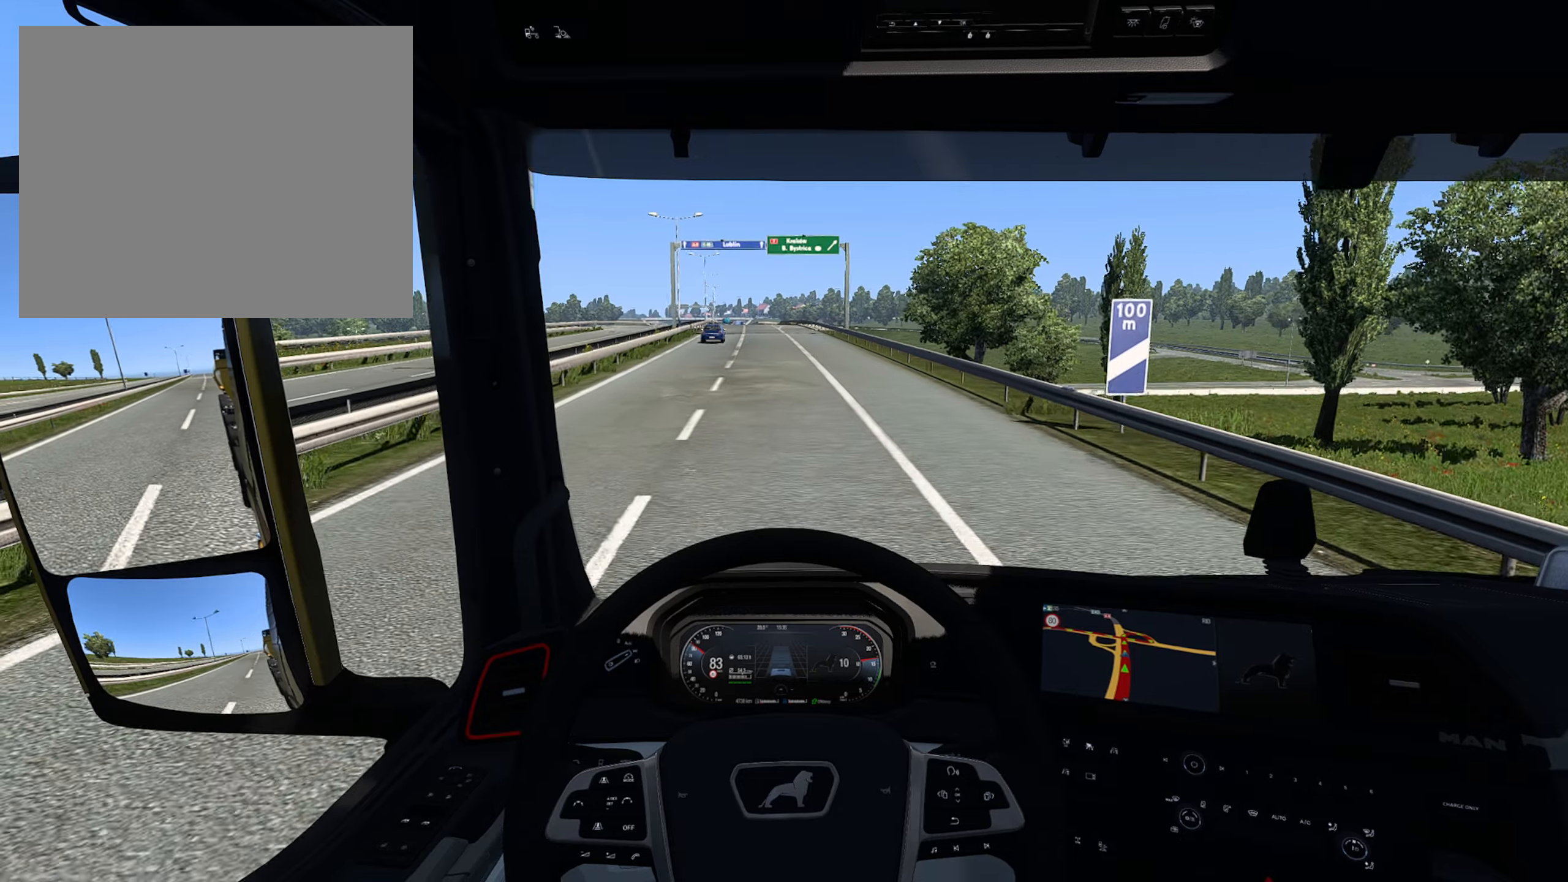
{"buttons": ["R2"], "left_stick": "center", "right_stick": "center", "events": []}
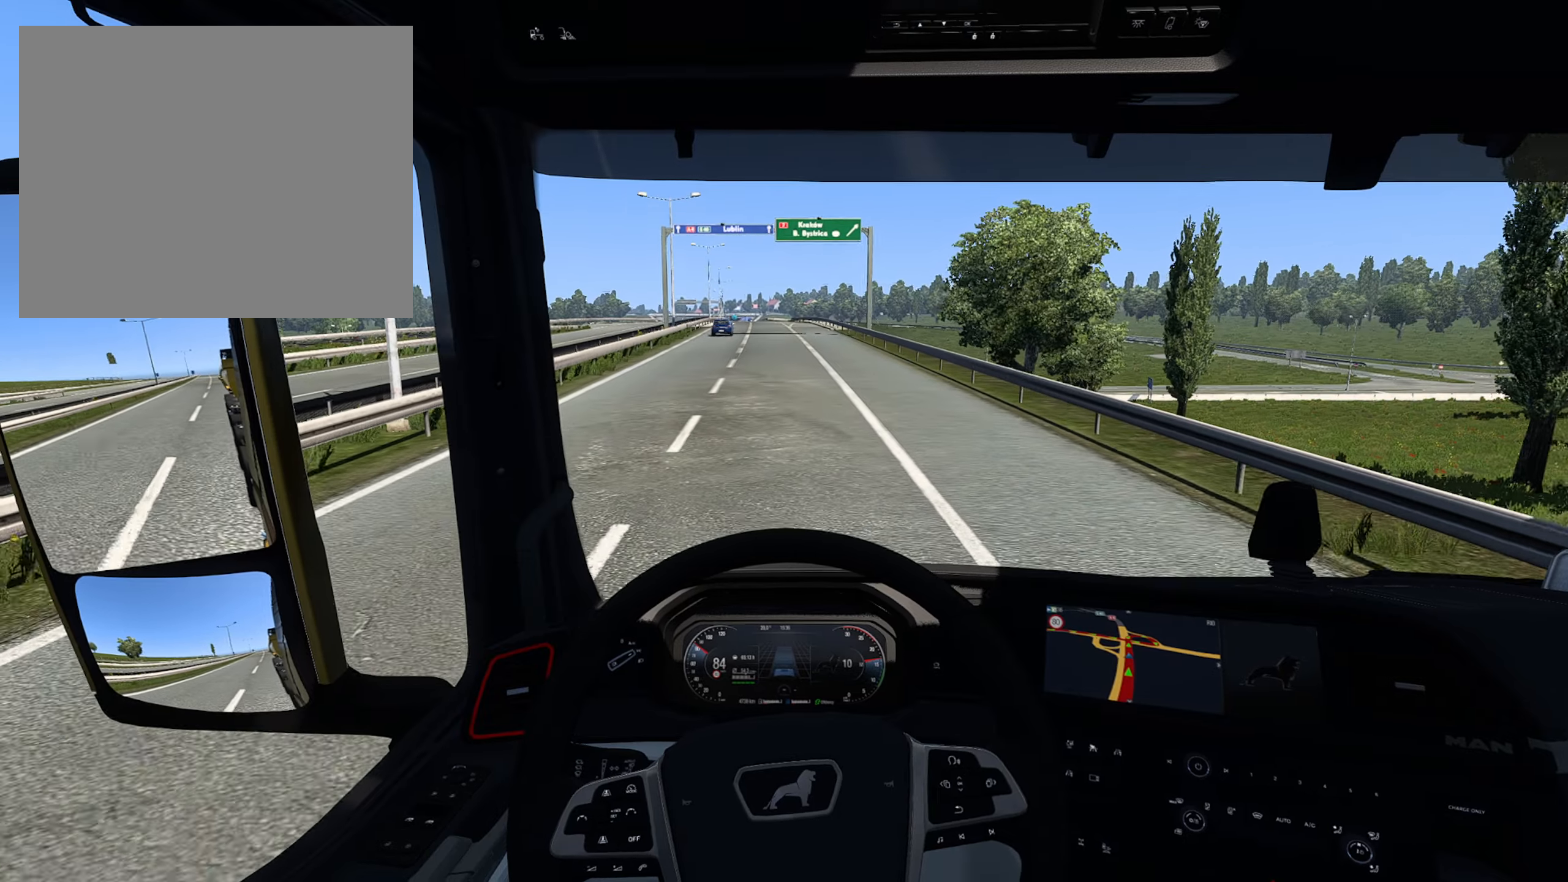
{"buttons": ["R2"], "left_stick": "center", "right_stick": "center", "events": []}
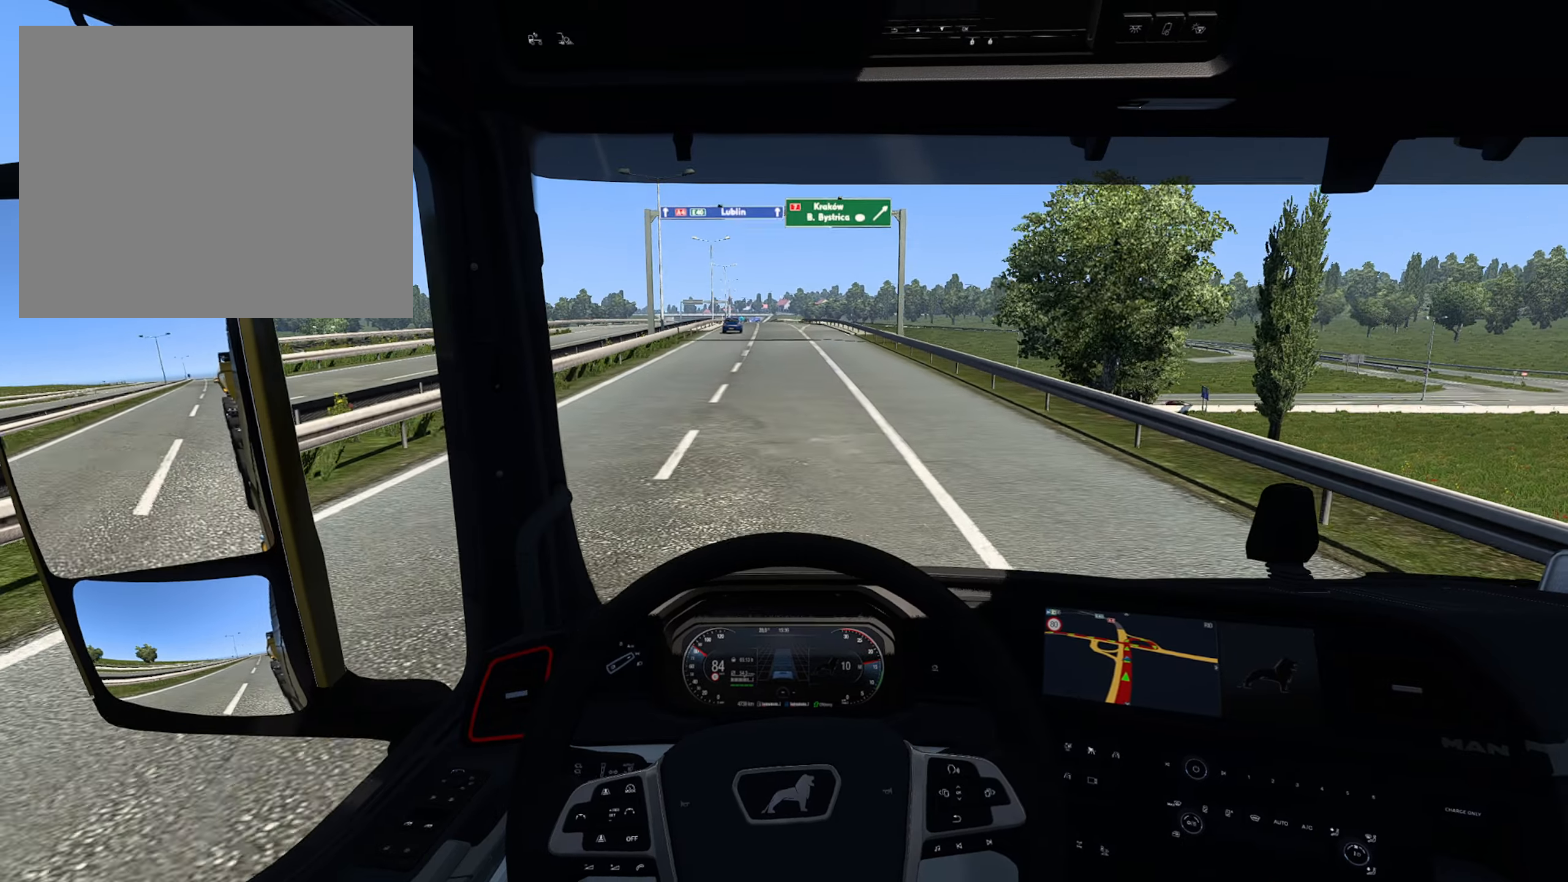
{"buttons": [], "left_stick": "center", "right_stick": "center", "events": [[134, "R2", "up"]]}
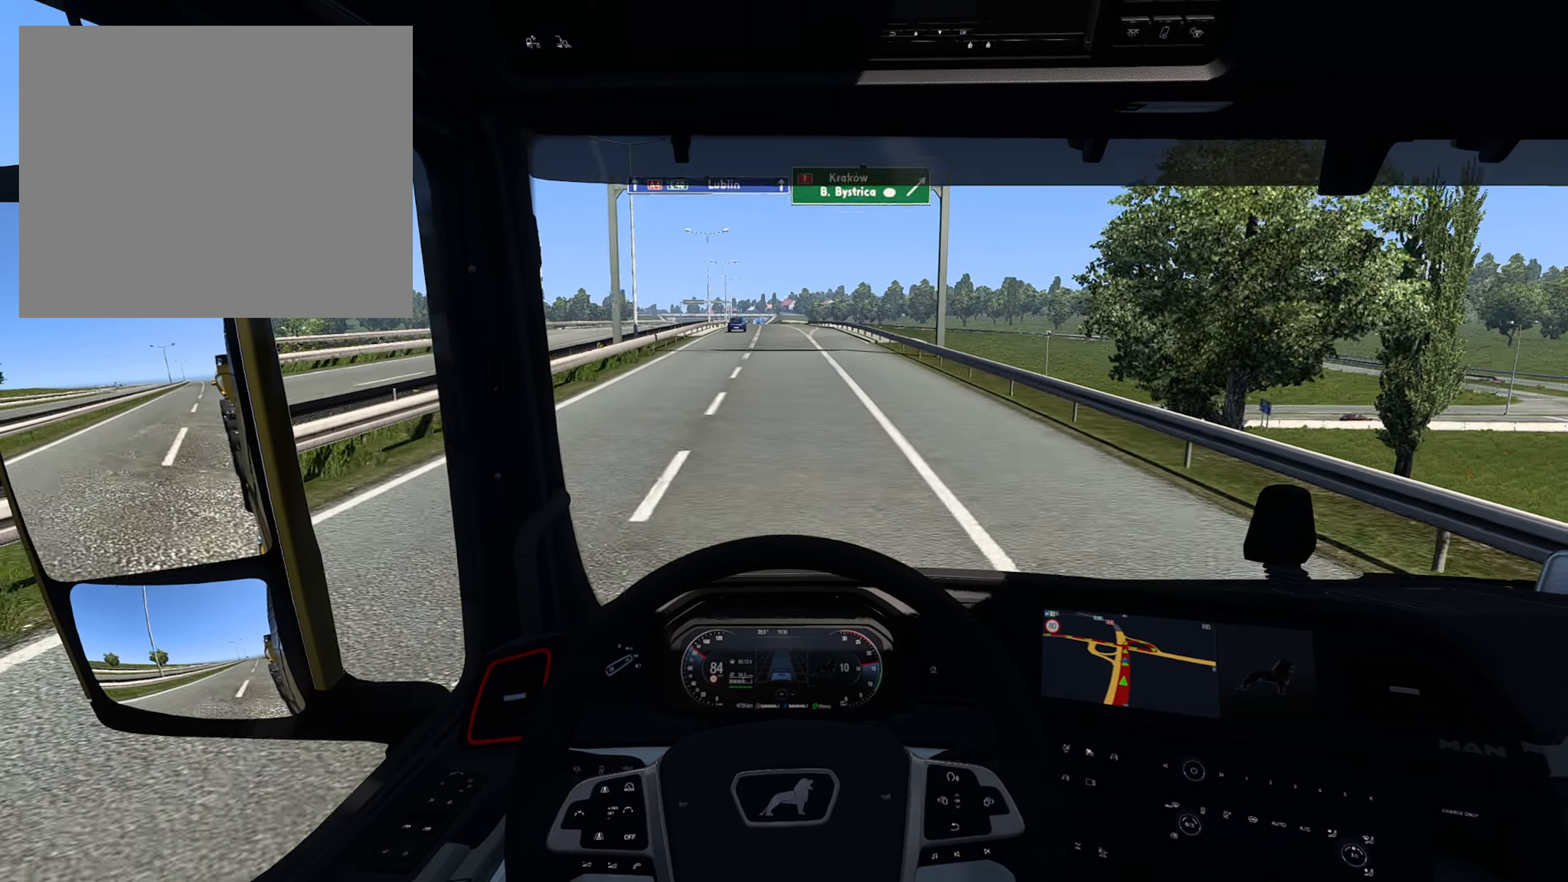
{"buttons": [], "left_stick": "center", "right_stick": "center", "events": [[317, "R1", "down"], [500, "R1", "up"]]}
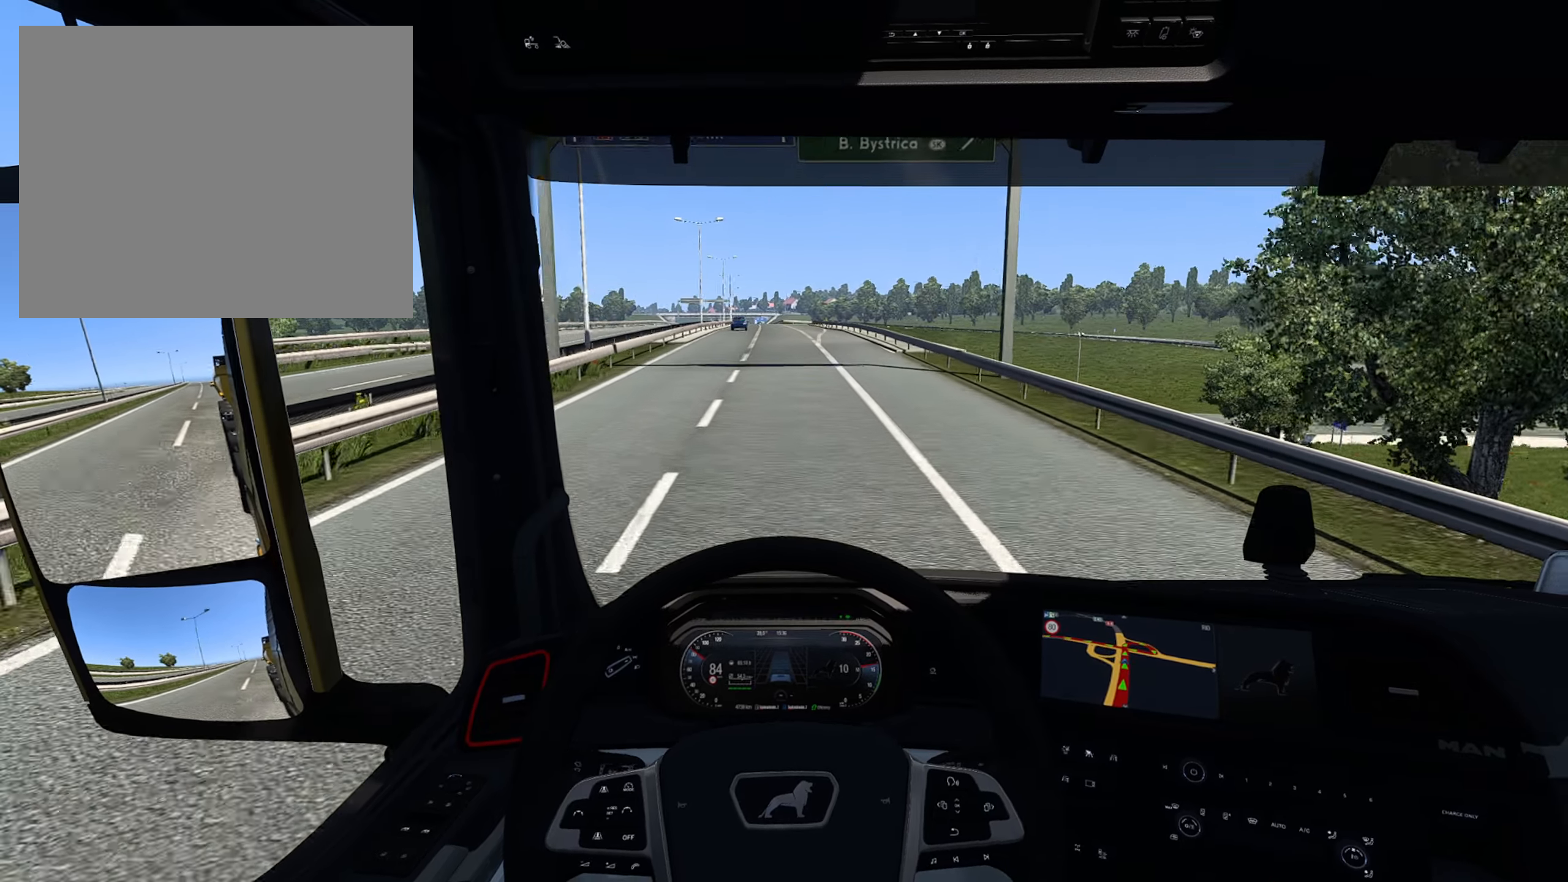
{"buttons": [], "left_stick": "center", "right_stick": "center", "events": []}
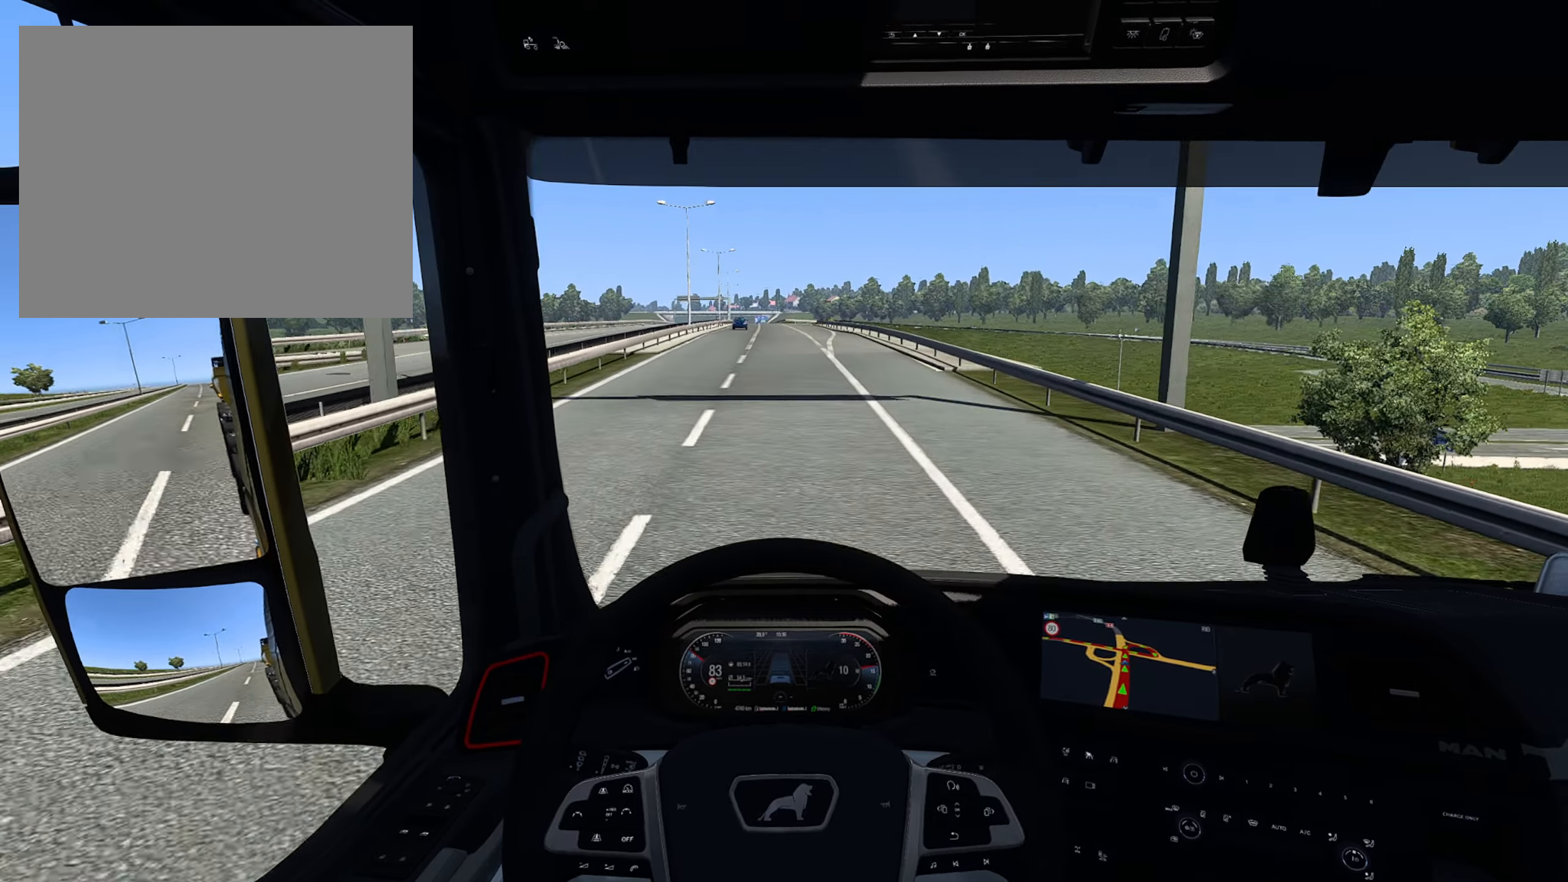
{"buttons": [], "left_stick": "center", "right_stick": "center", "events": []}
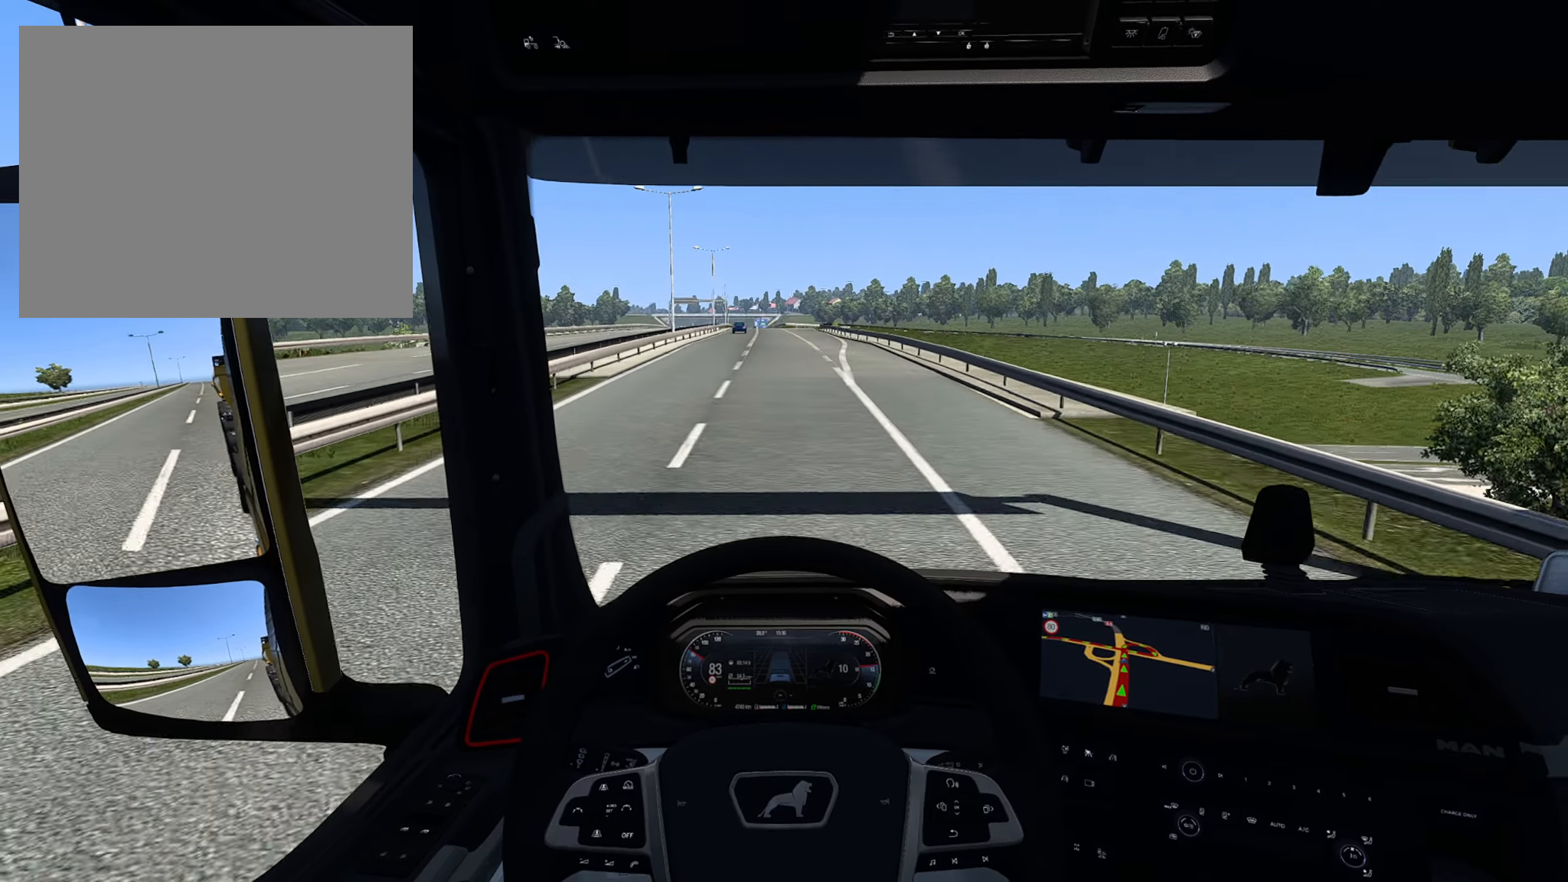
{"buttons": [], "left_stick": "center", "right_stick": "center", "events": []}
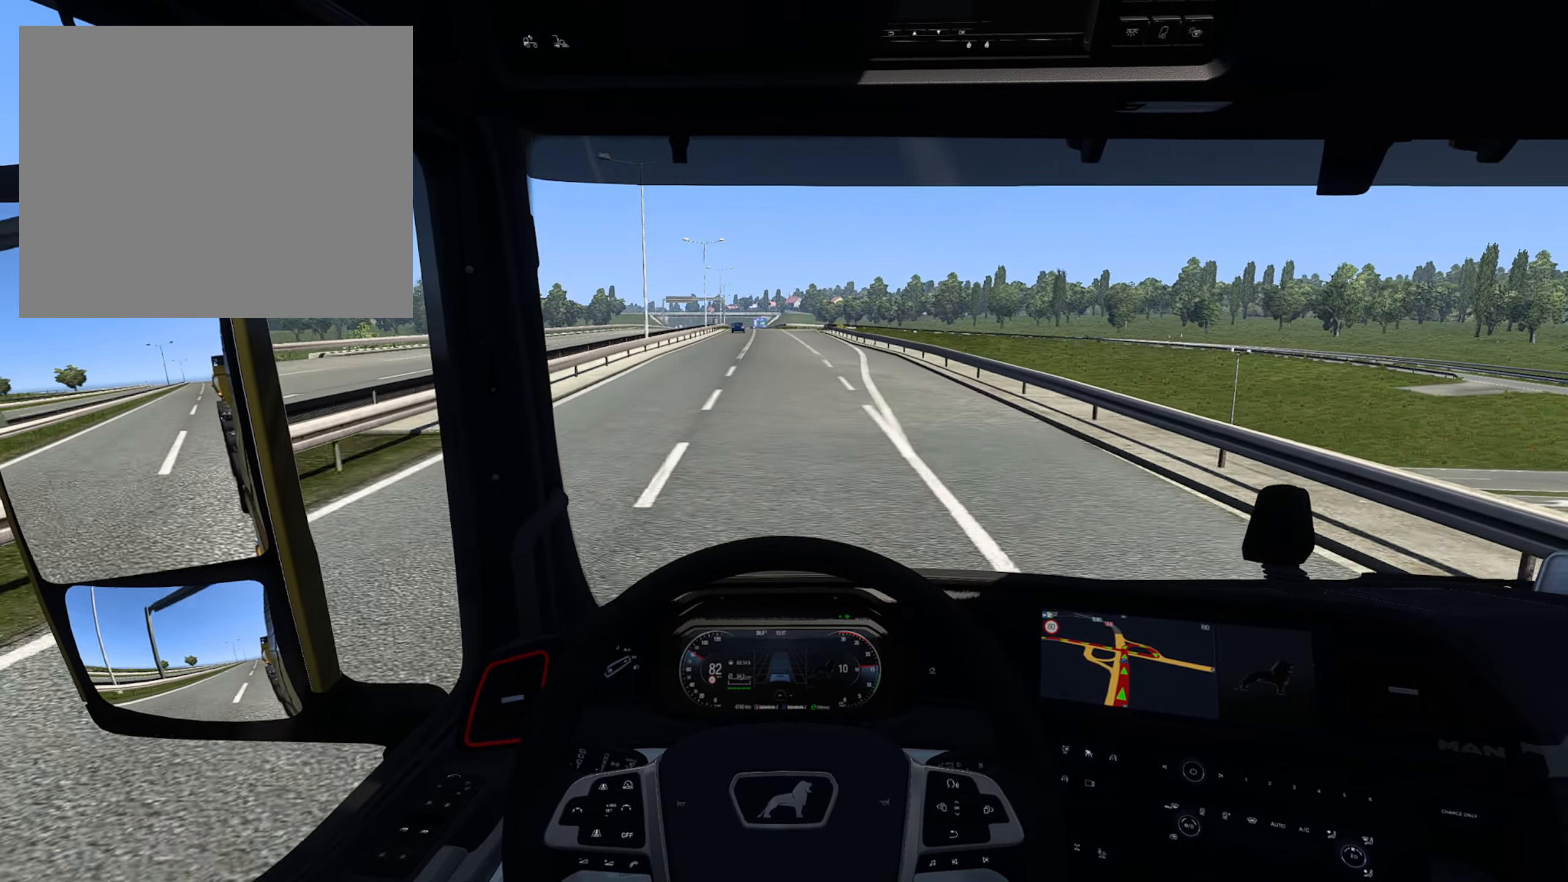
{"buttons": [], "left_stick": "center", "right_stick": "center", "events": []}
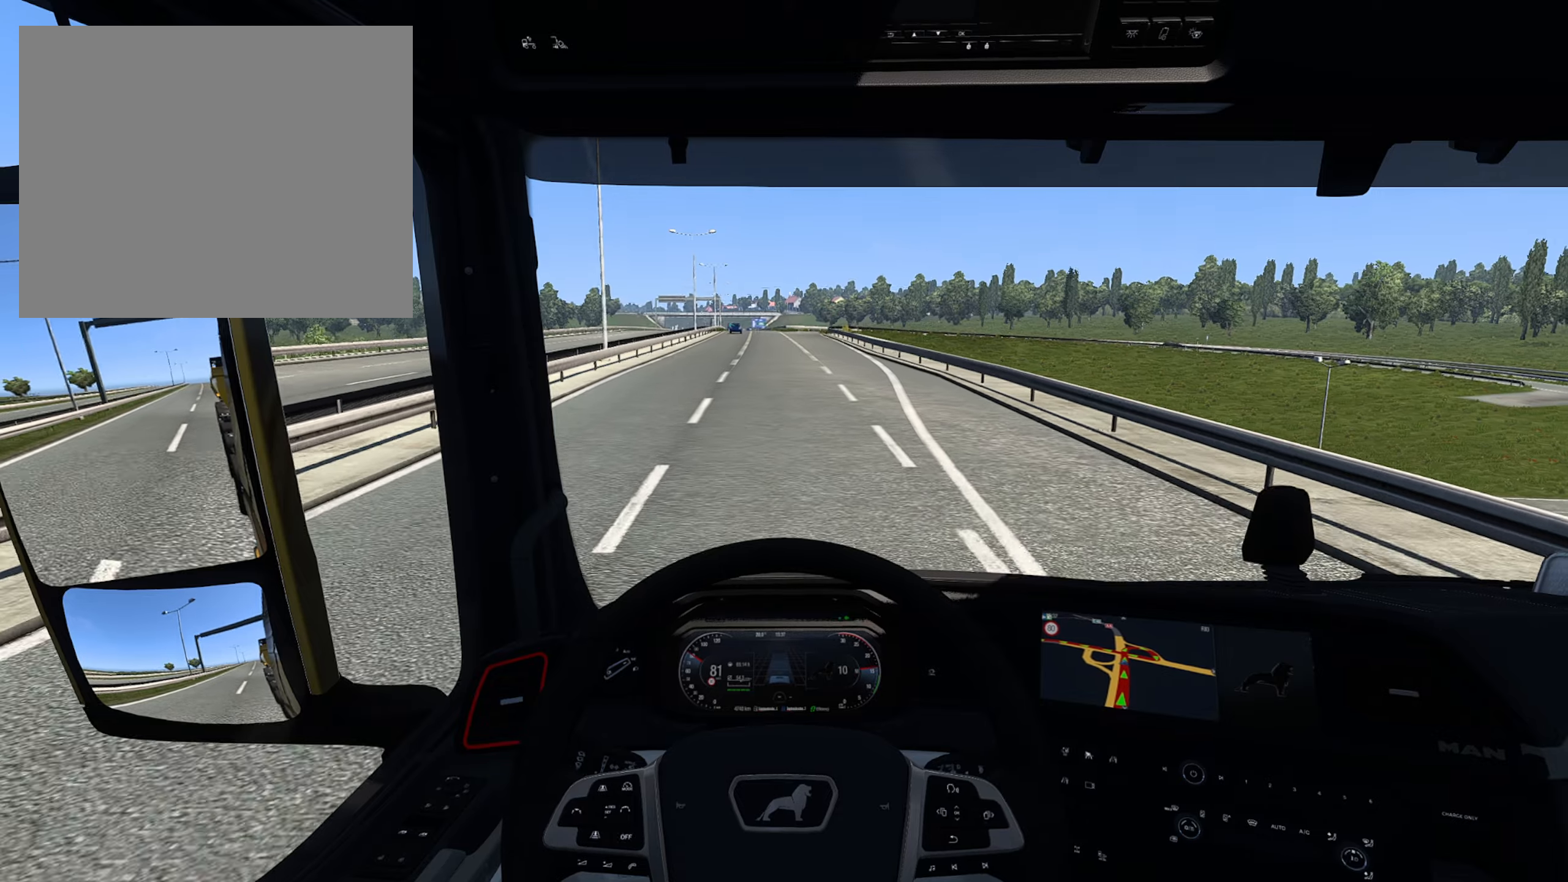
{"buttons": [], "left_stick": "center", "right_stick": "center", "events": []}
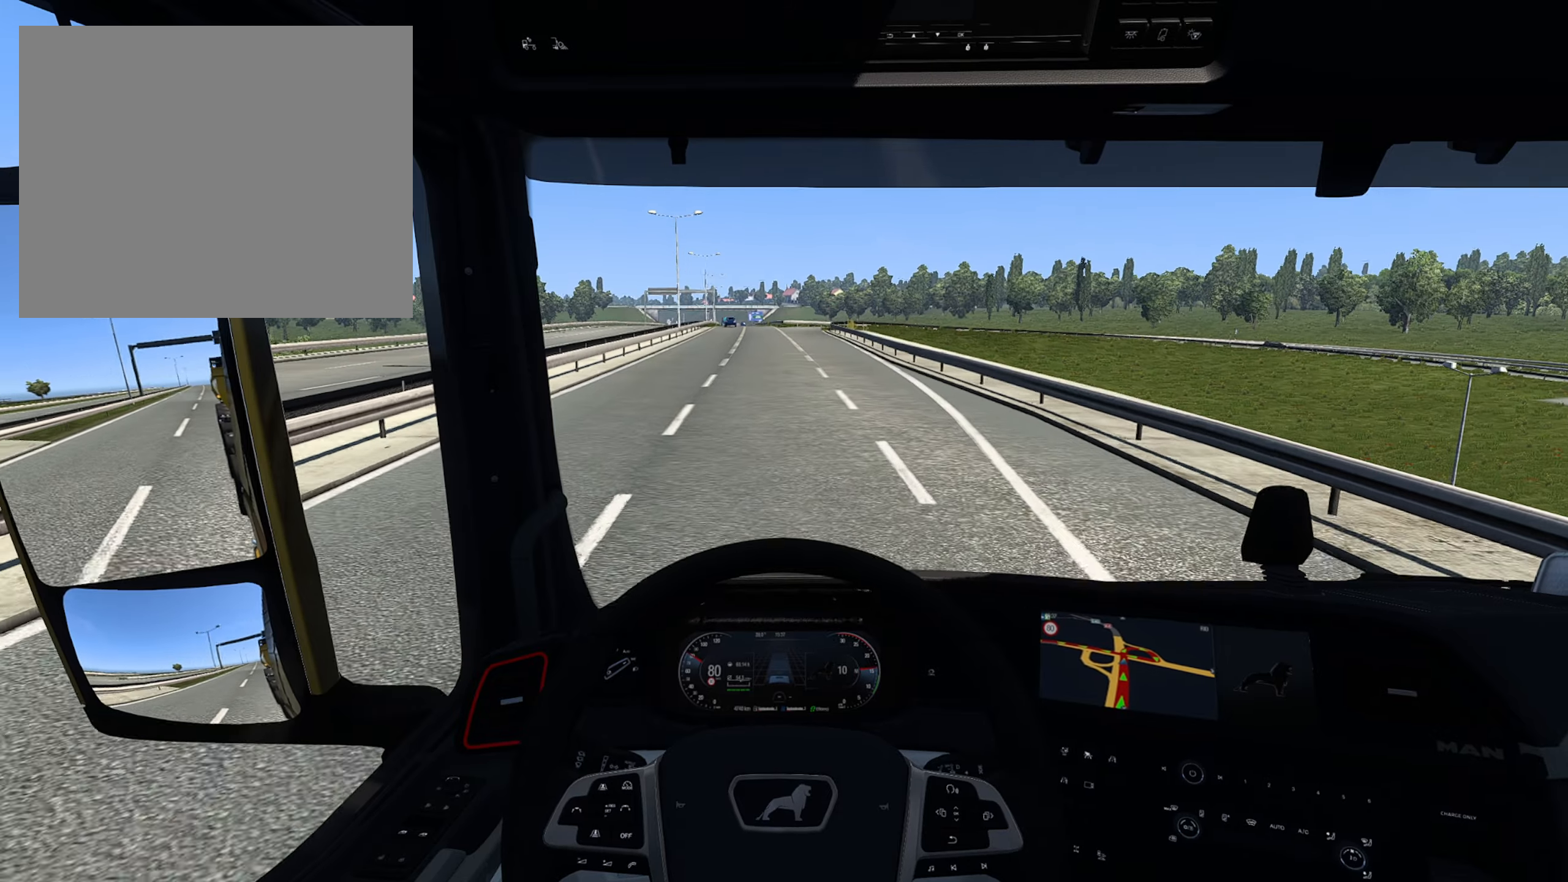
{"buttons": [], "left_stick": "center", "right_stick": "center", "events": []}
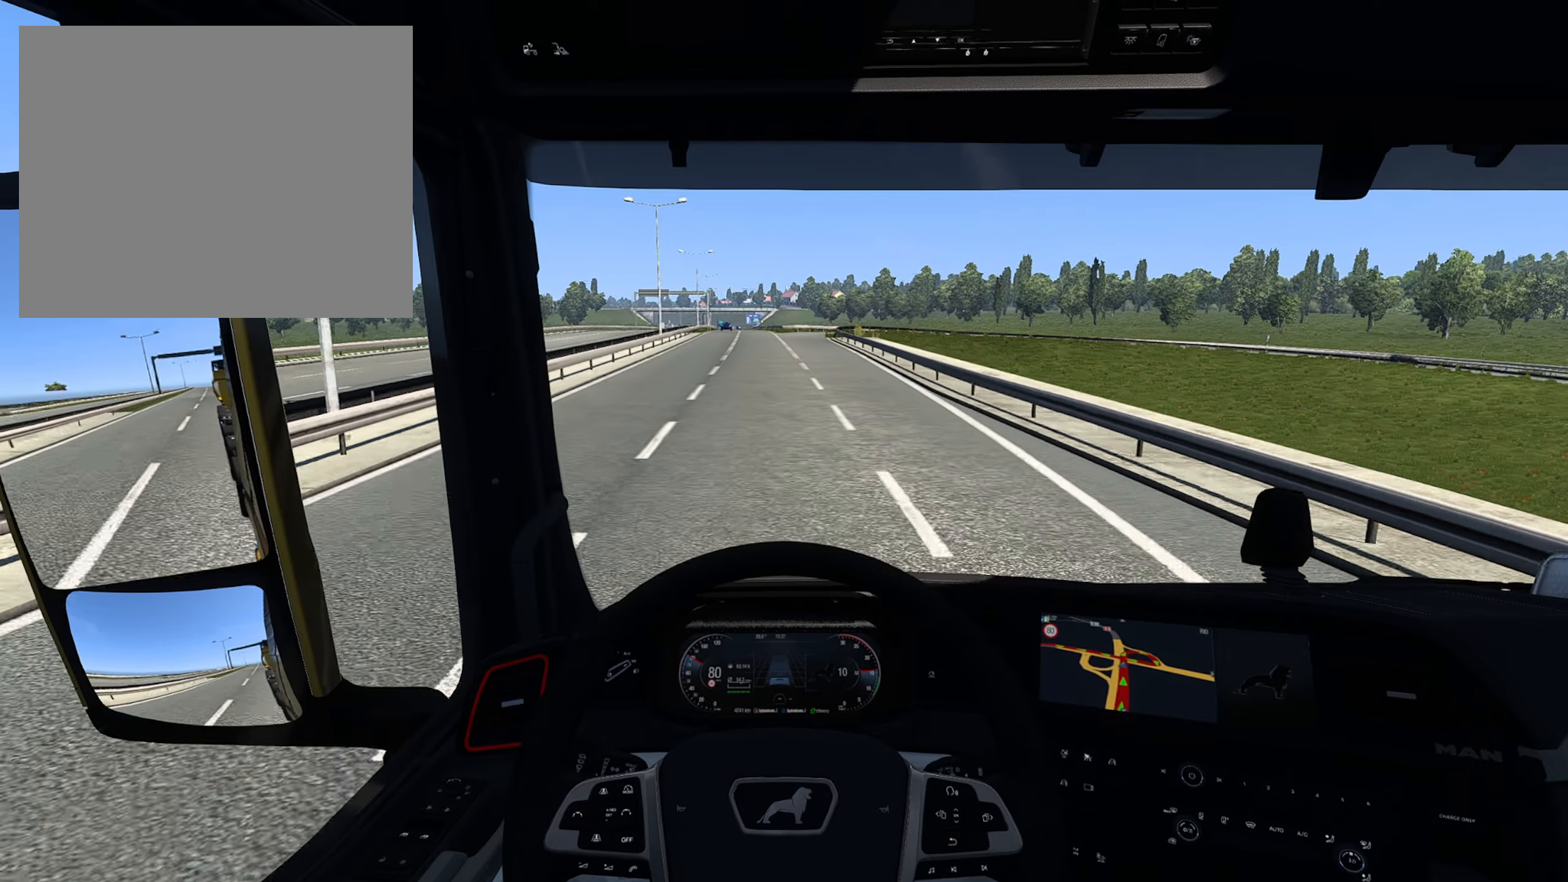
{"buttons": ["L2"], "left_stick": "center", "right_stick": "center", "events": [[416, "L2", "down"]]}
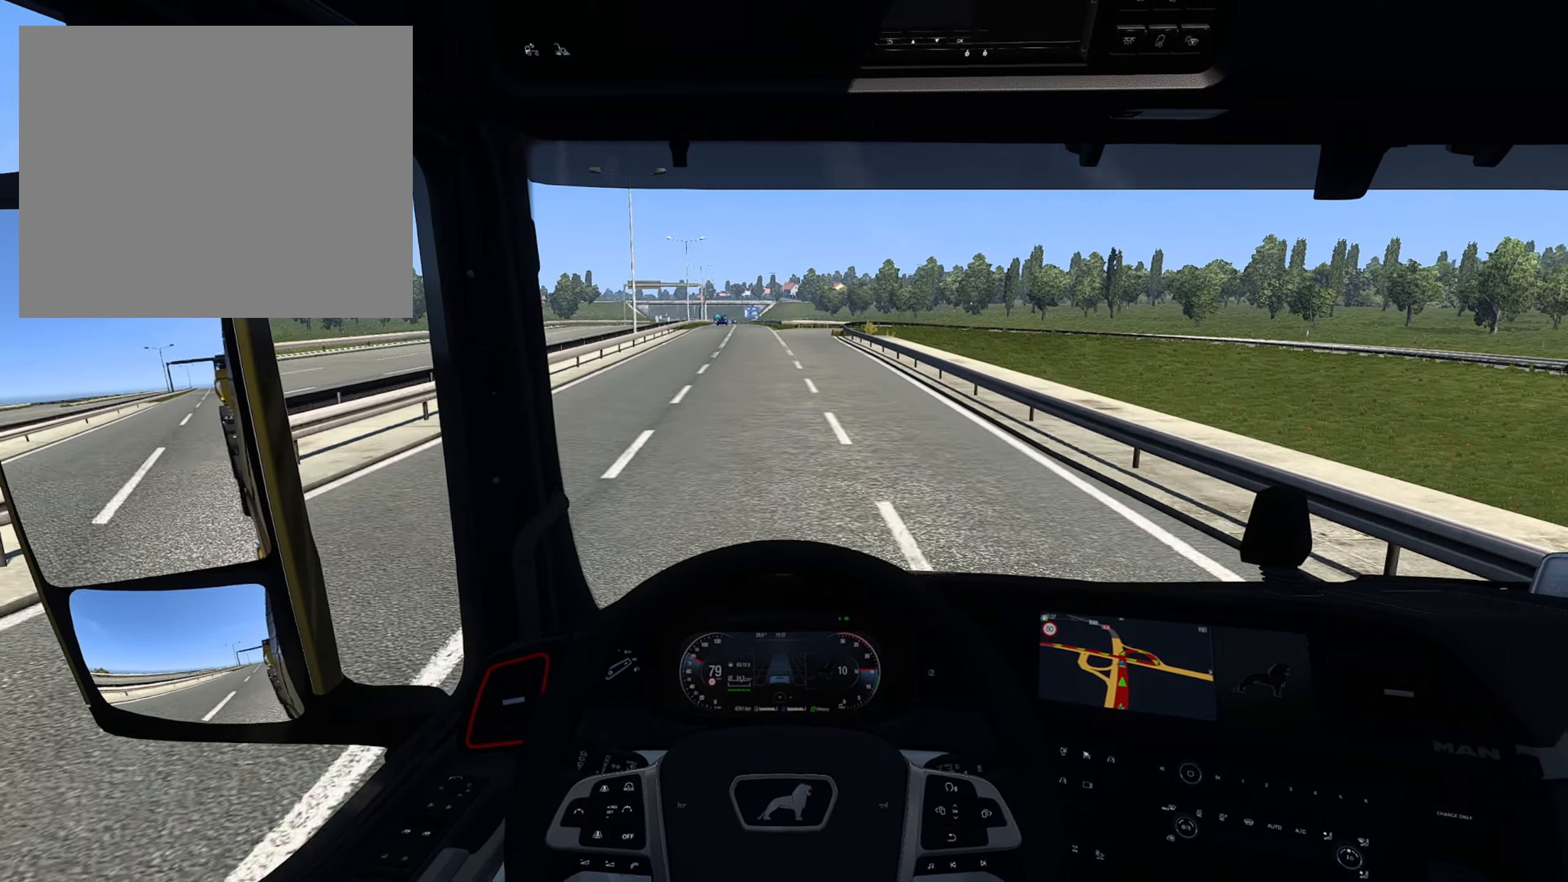
{"buttons": [], "left_stick": "center", "right_stick": "center", "events": [[250, "L2", "up"]]}
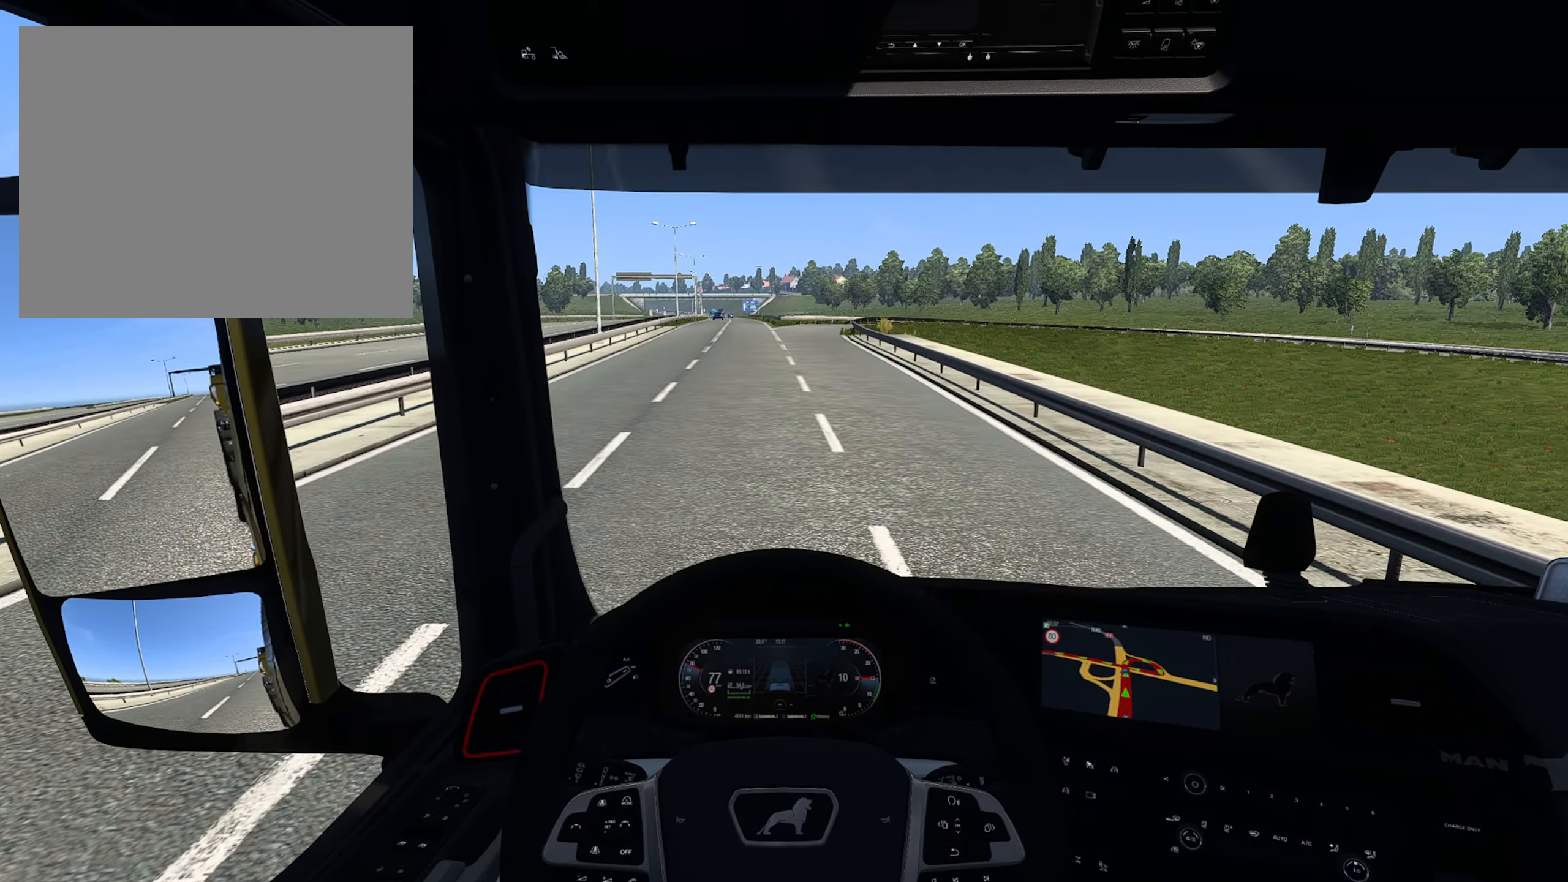
{"buttons": [], "left_stick": "center", "right_stick": "center", "events": []}
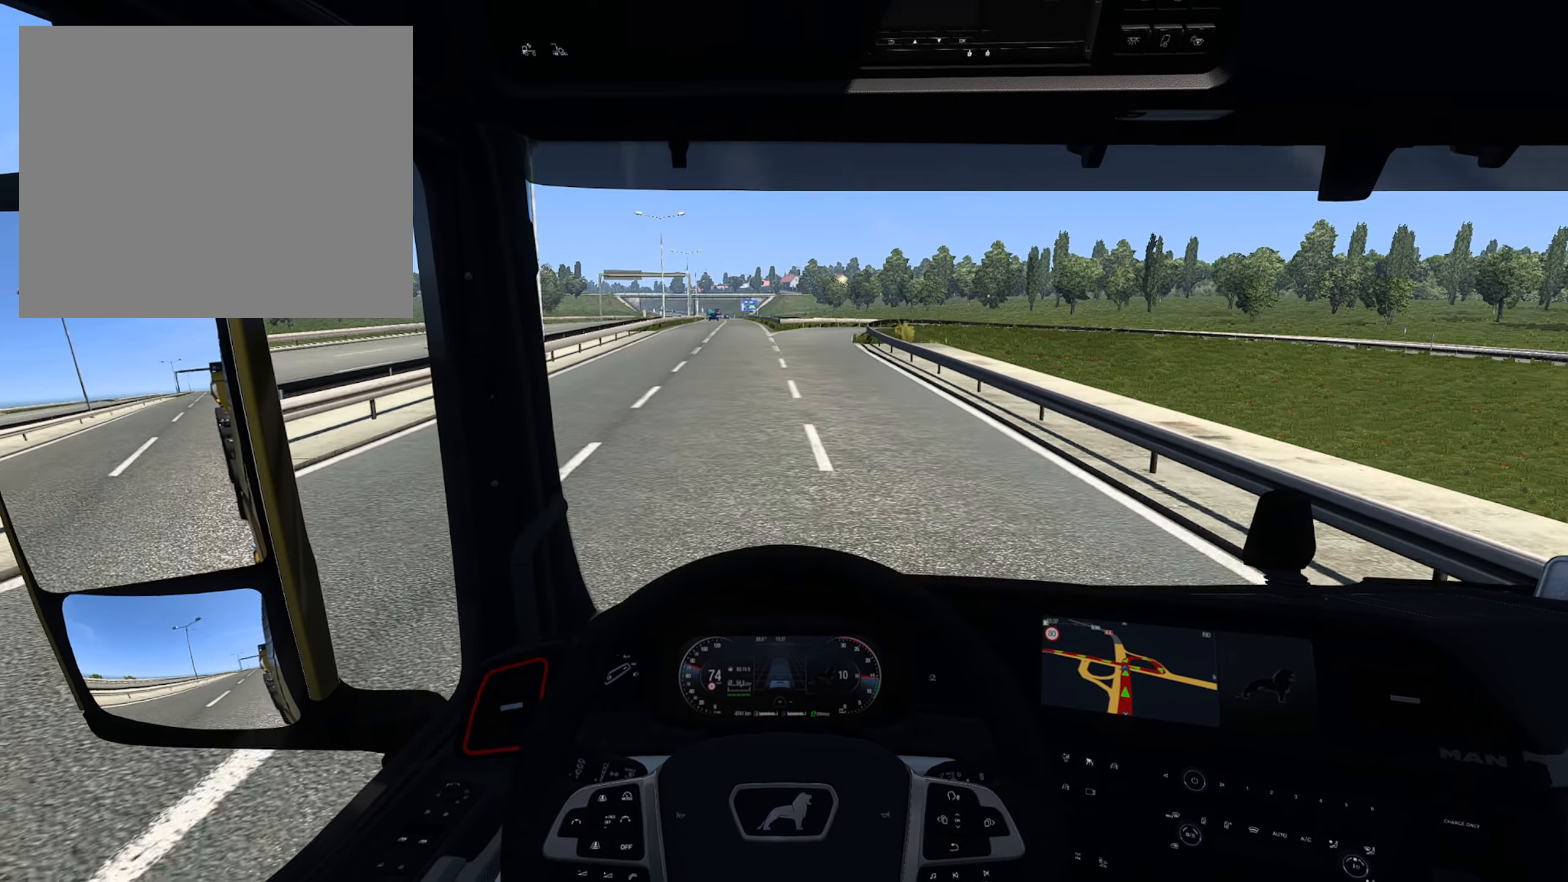
{"buttons": [], "left_stick": "center", "right_stick": "center", "events": [[83, "SQUARE", "down"], [250, "SQUARE", "up"]]}
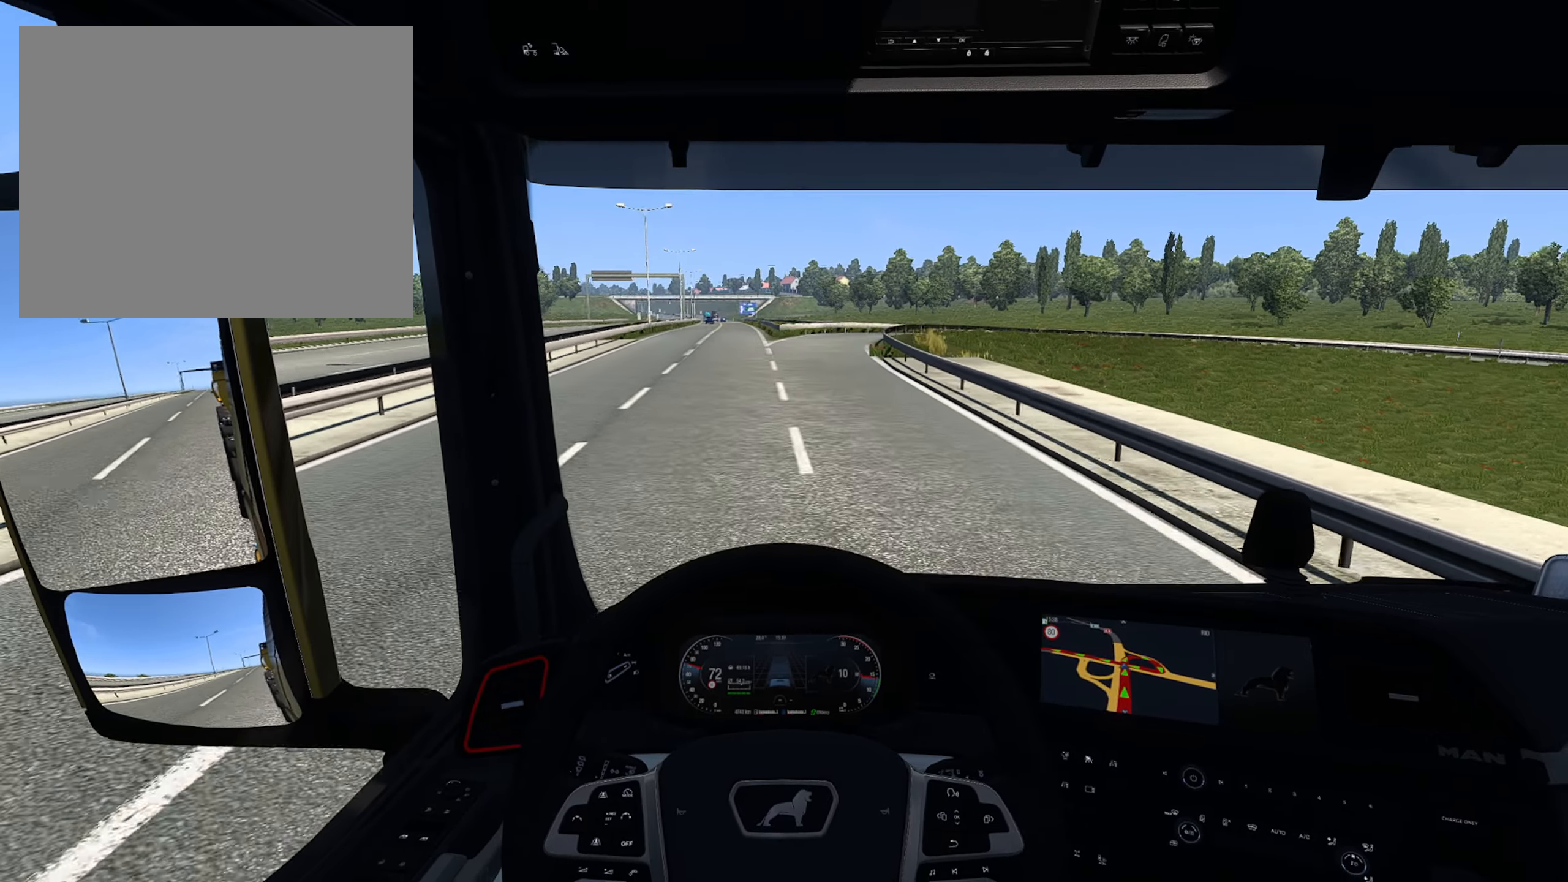
{"buttons": ["L2"], "left_stick": "center", "right_stick": "center", "events": [[366, "L2", "down"]]}
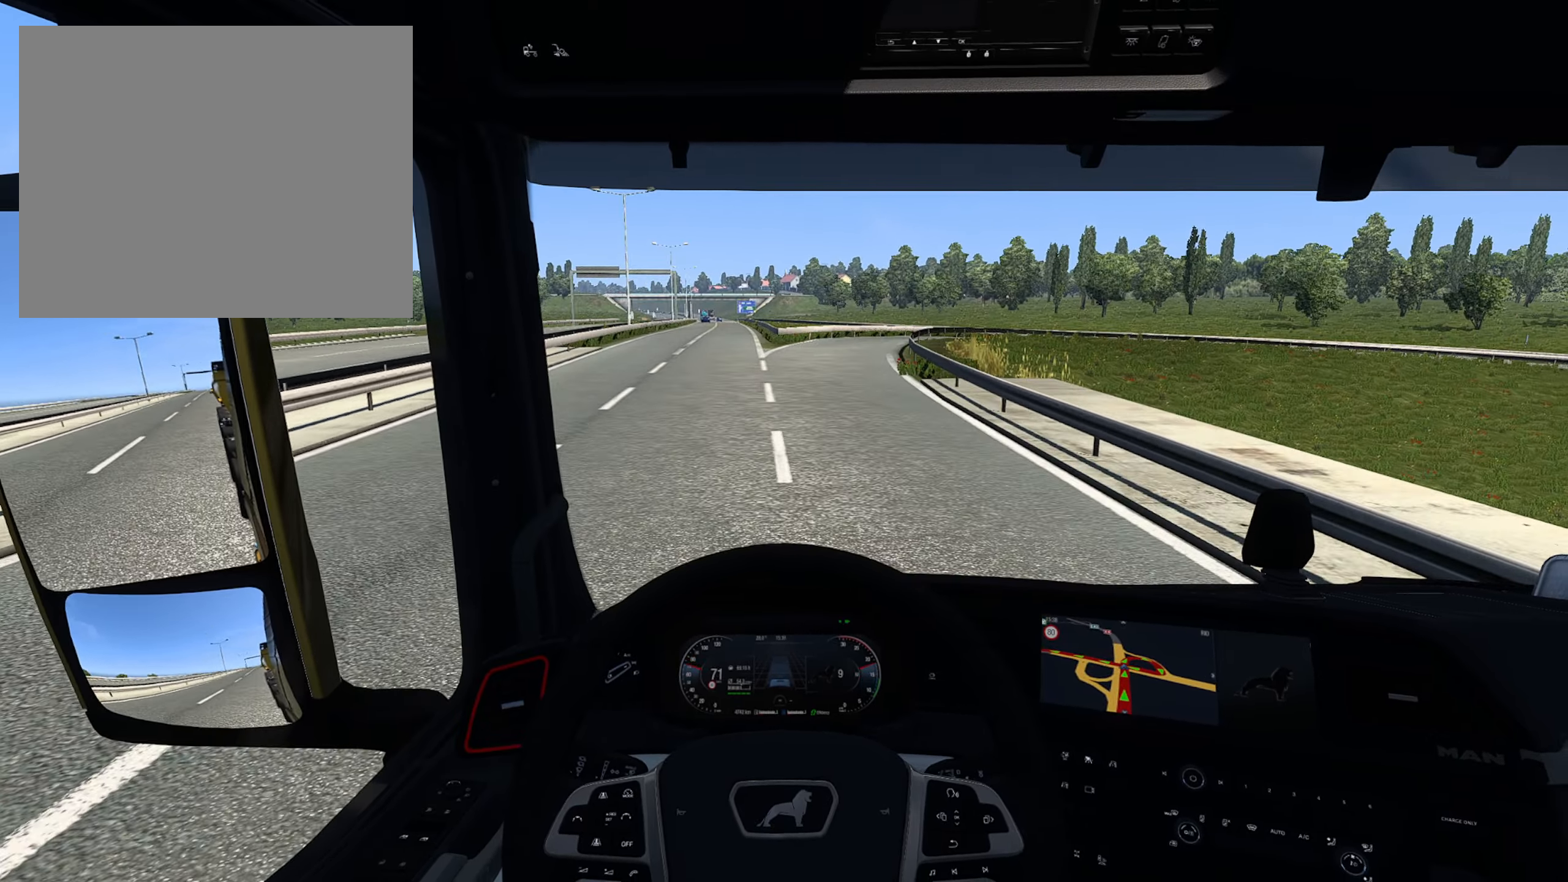
{"buttons": ["L2"], "left_stick": "center", "right_stick": "center", "events": []}
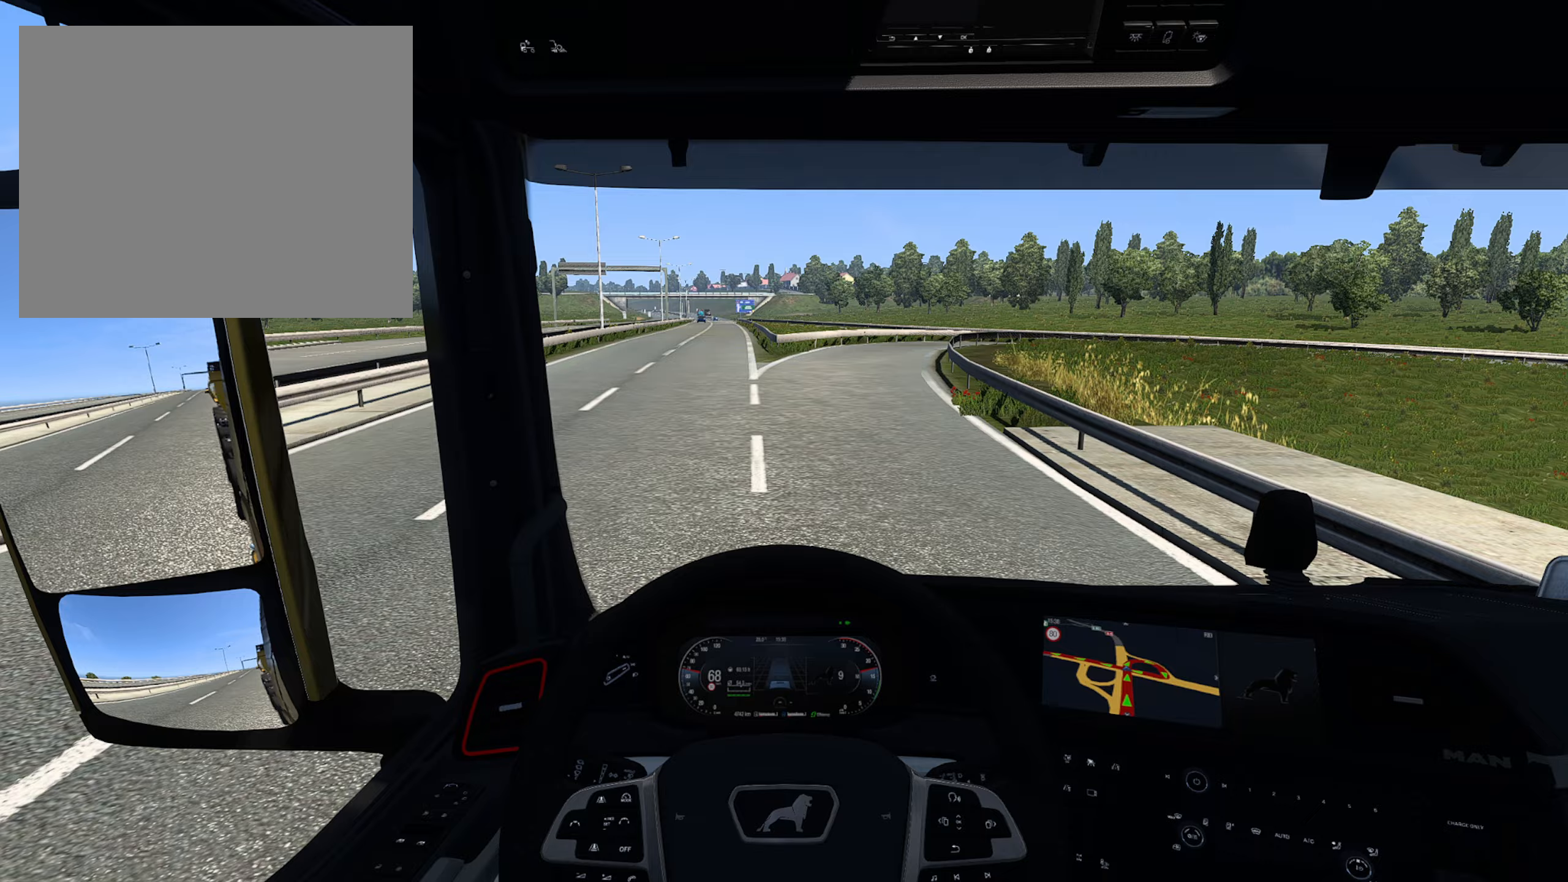
{"buttons": [], "left_stick": "center", "right_stick": "center", "events": [[400, "L2", "up"]]}
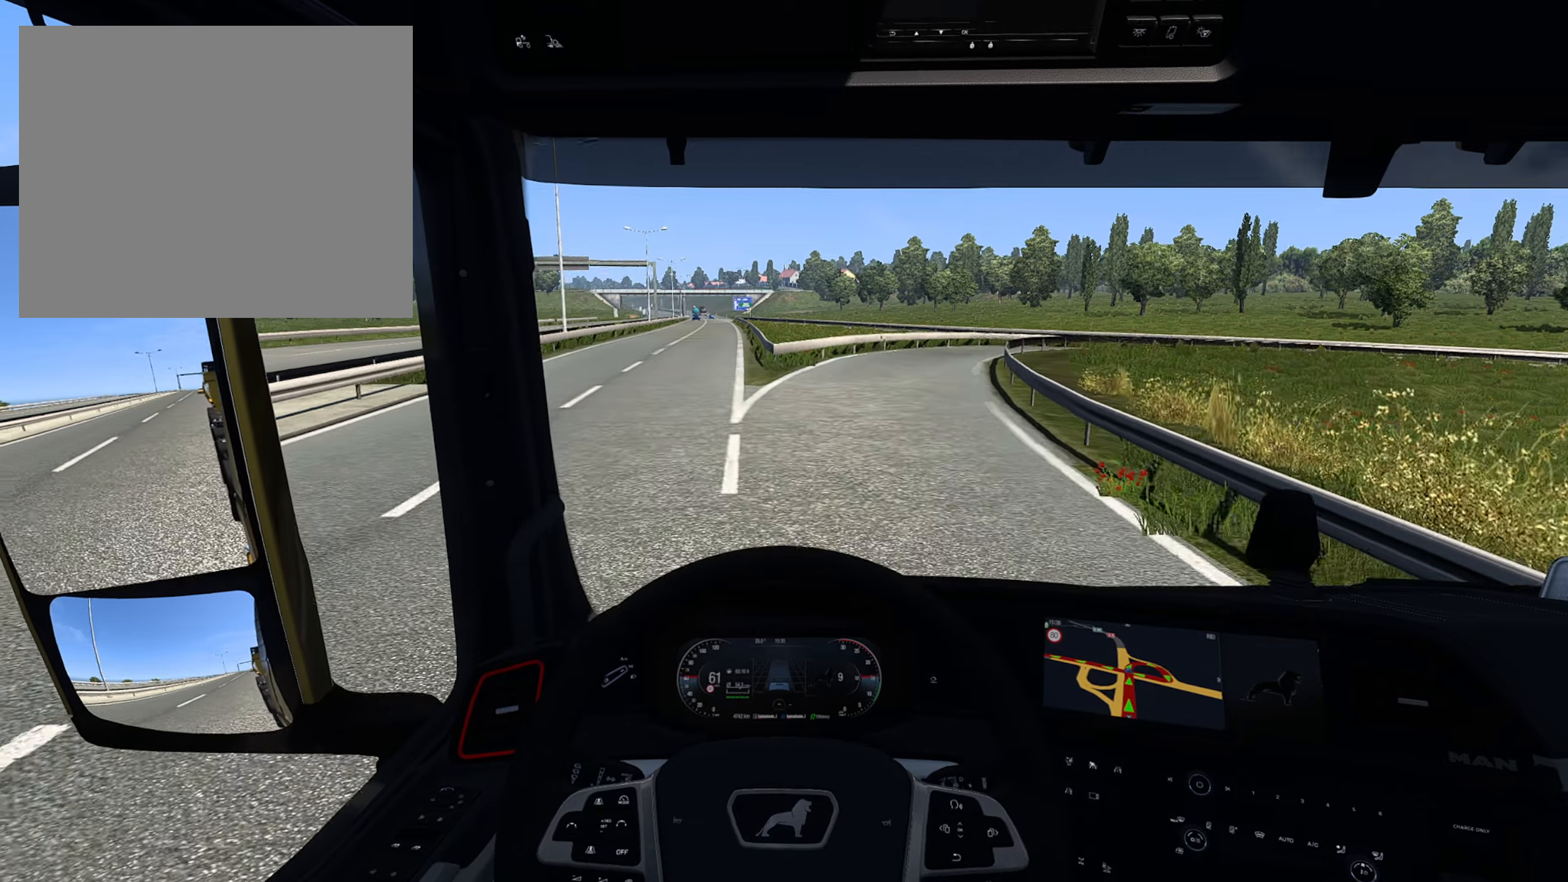
{"buttons": [], "left_stick": "right", "right_stick": "center", "events": [[217, "left_stick", "right"]]}
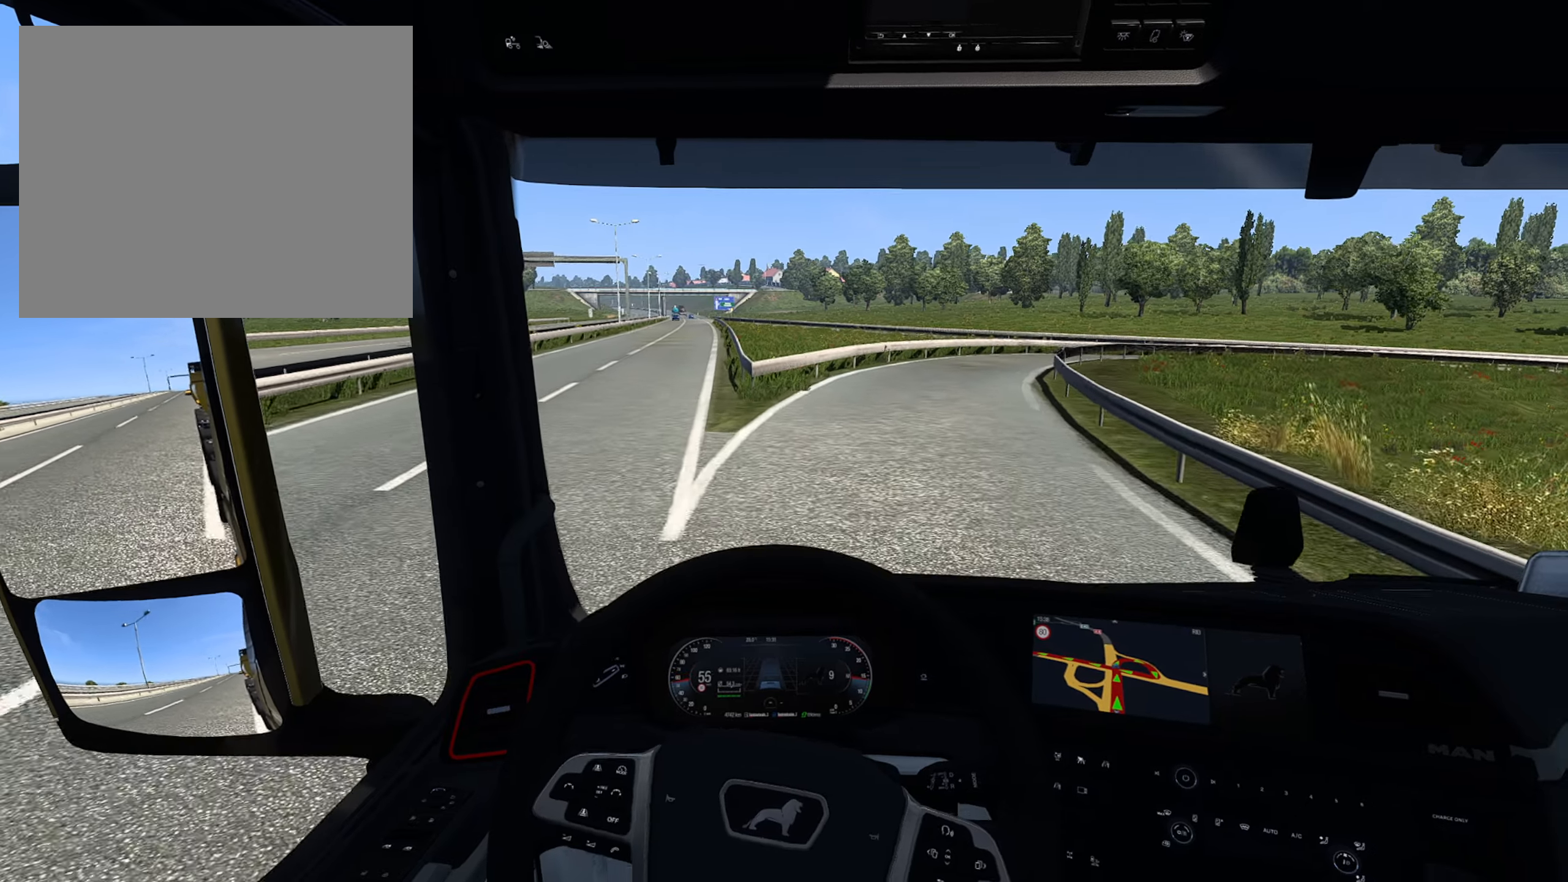
{"buttons": [], "left_stick": "right", "right_stick": "center", "events": [[150, "R1", "down"], [250, "R1", "up"]]}